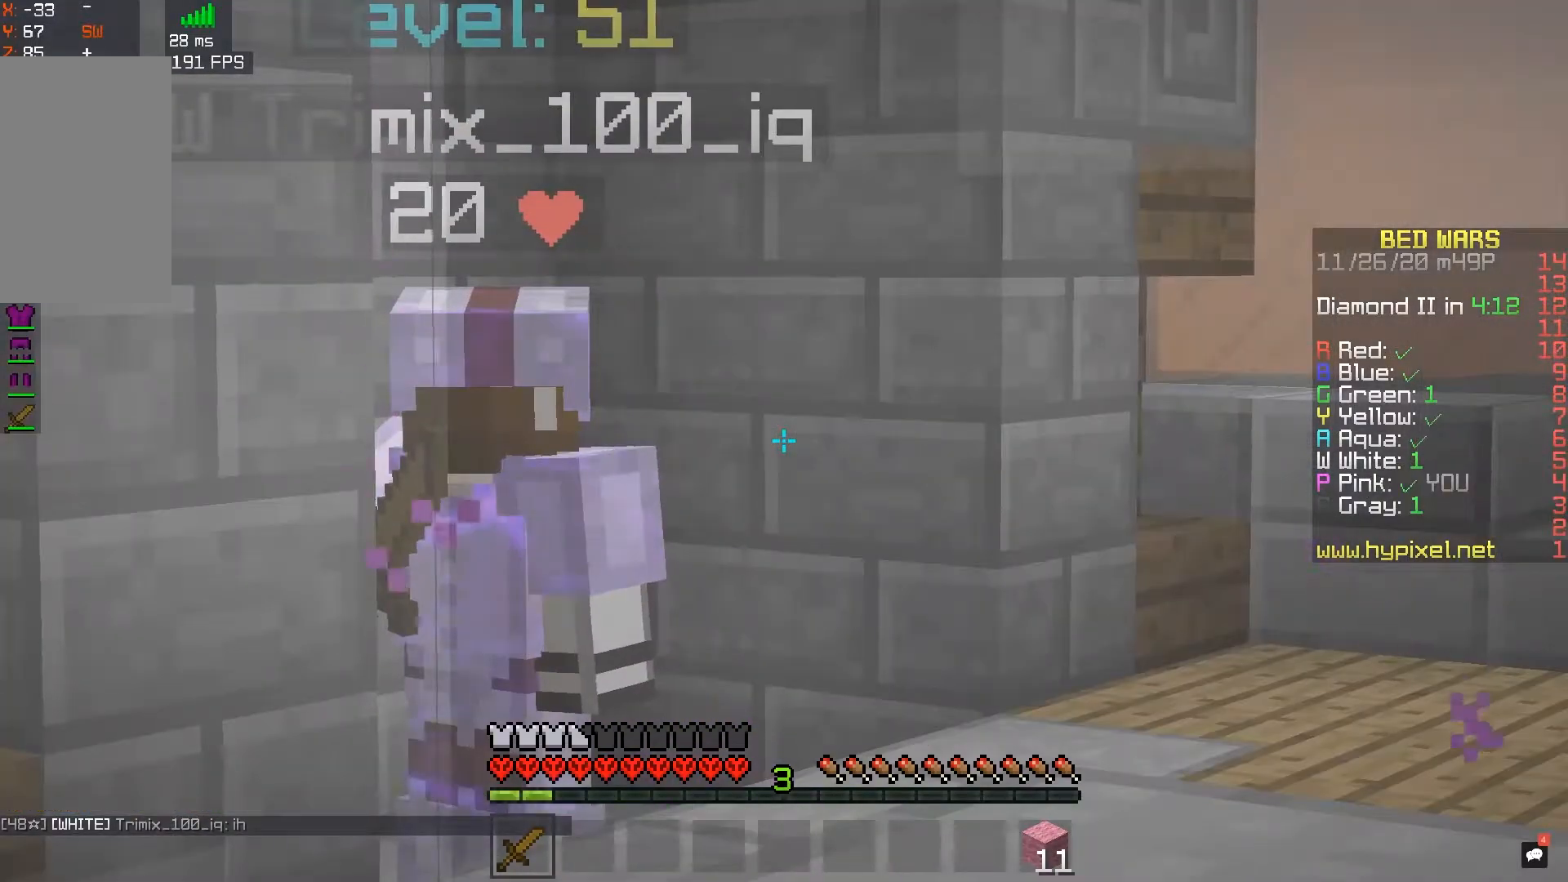
Gameplay with keyboard and mouse; each line is a JSON object with the keys and mouse buttons held at the frame after it. "events" lists presses ("down") and releases ("up") of "a", "d", "s", "space", "w", "mouse_left" and "mouse_right" between this image and that frame as [ms after this image, input, new state], when the widget could be followed in between. "mouse_left", "mouse_right" = the "left", "right" buttons of the "mouse" list. No other keys are recorded. Fast repeated clicks can show as one long hold. Mouse movement is not recorded.
{"keys": [], "mouse": ["right"], "events": [[250, "mouse_right", "down"]]}
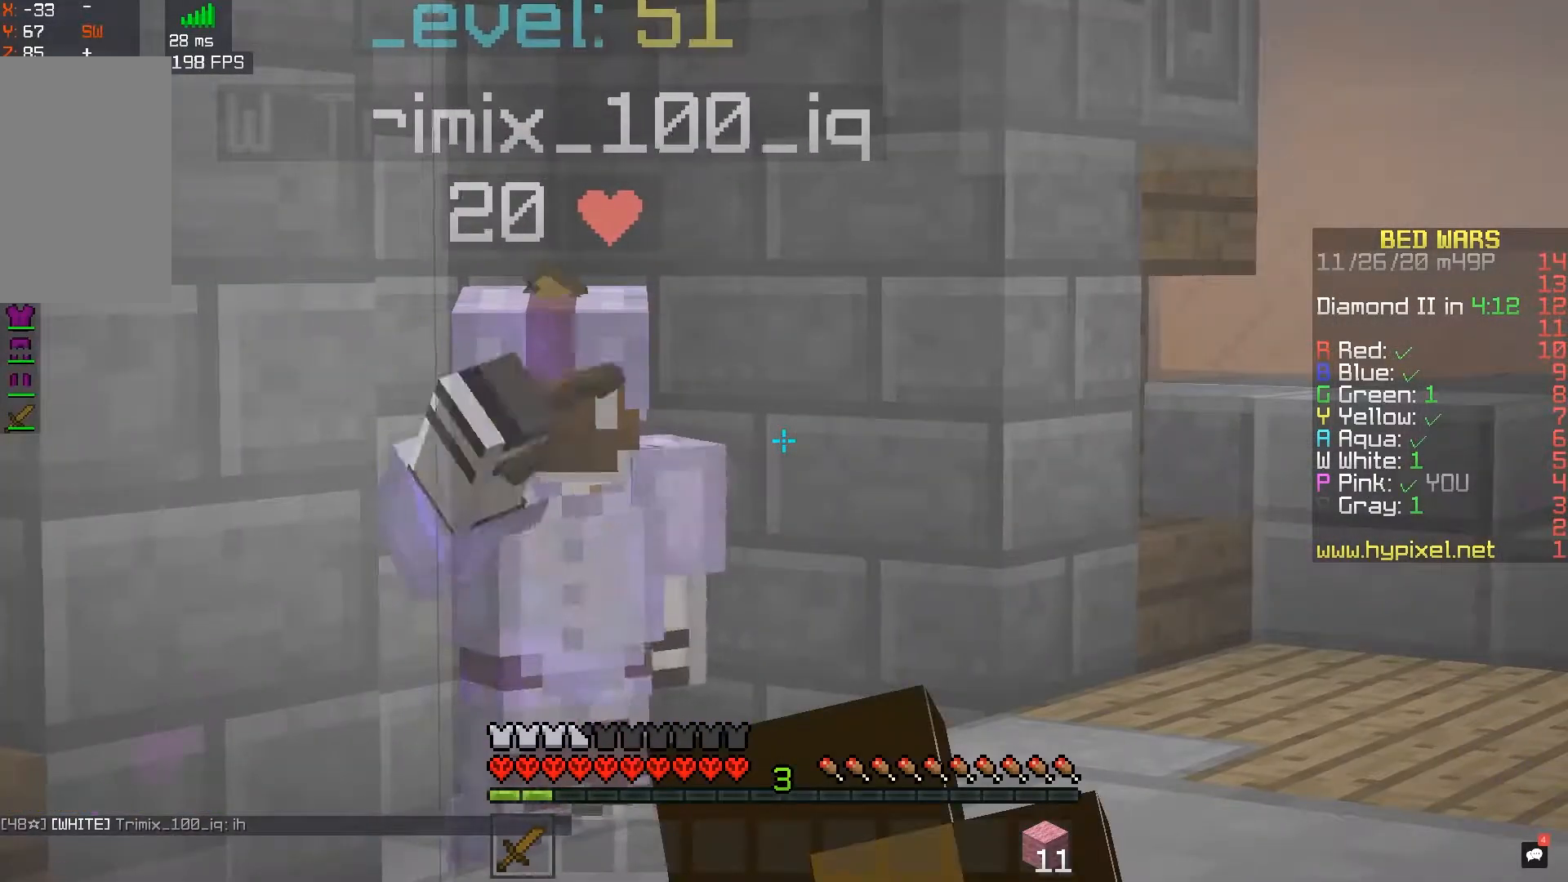
{"keys": [], "mouse": ["right"], "events": []}
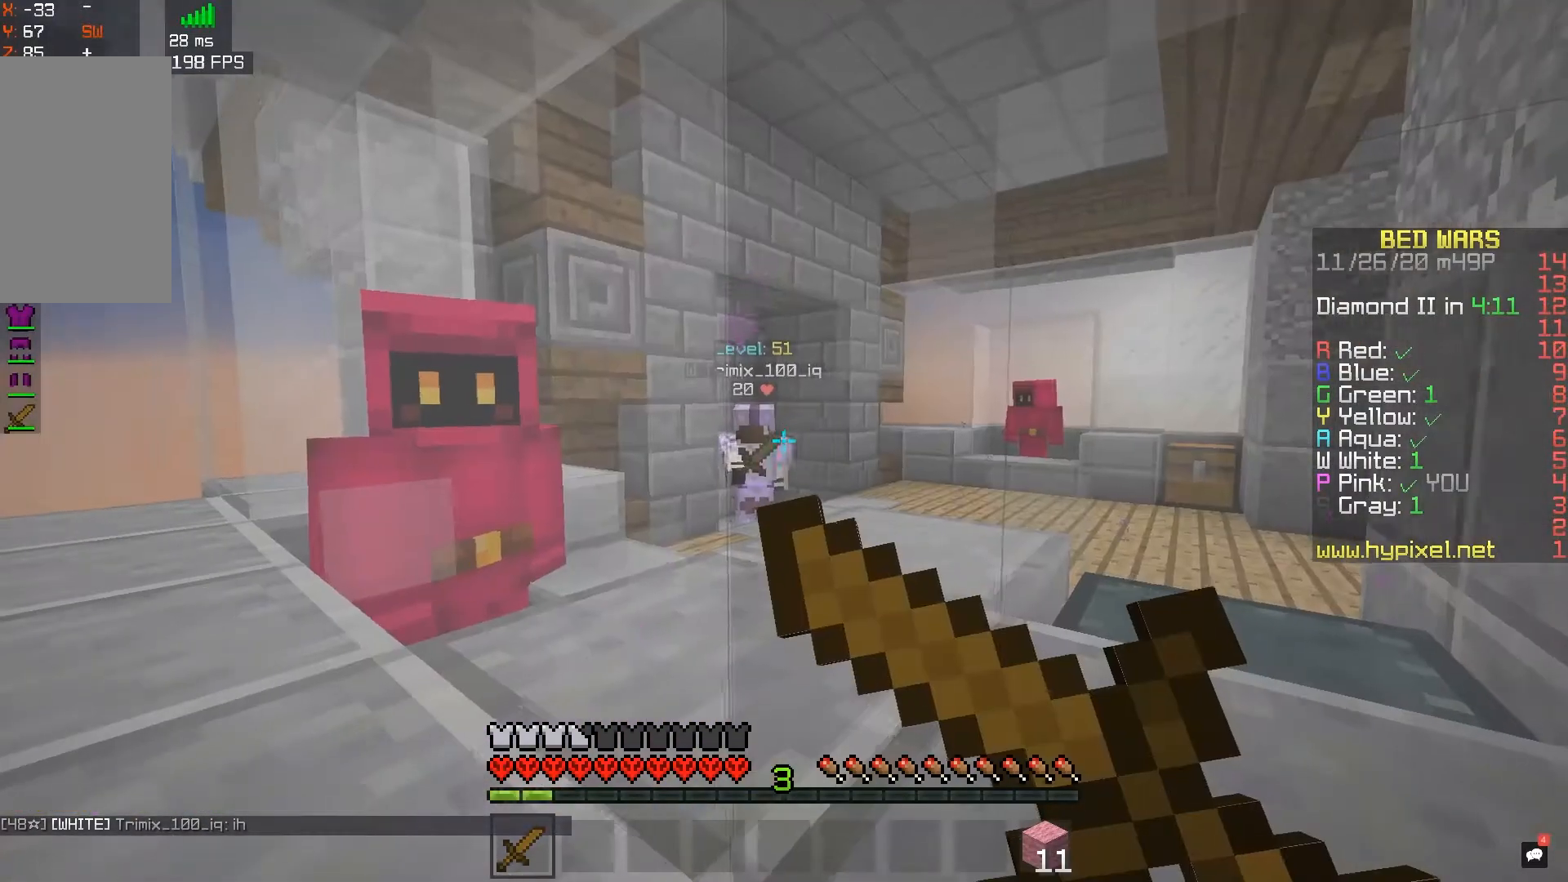
{"keys": ["w"], "mouse": [], "events": [[500, "mouse_right", "up"], [500, "w", "down"]]}
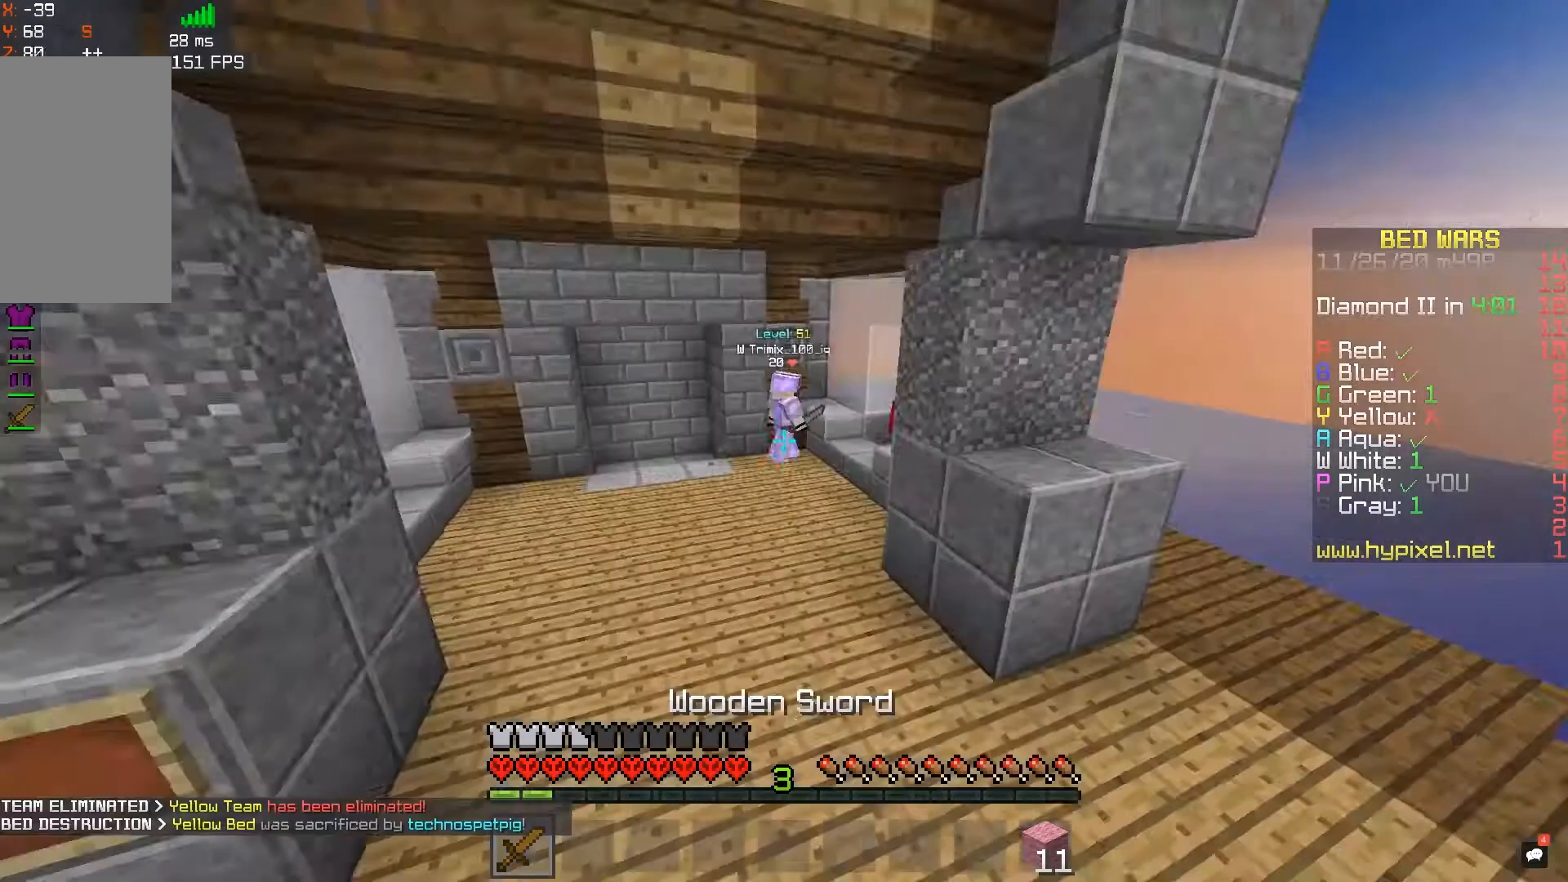
{"keys": ["a", "space", "w"], "mouse": [], "events": [[350, "a", "down"], [500, "space", "down"]]}
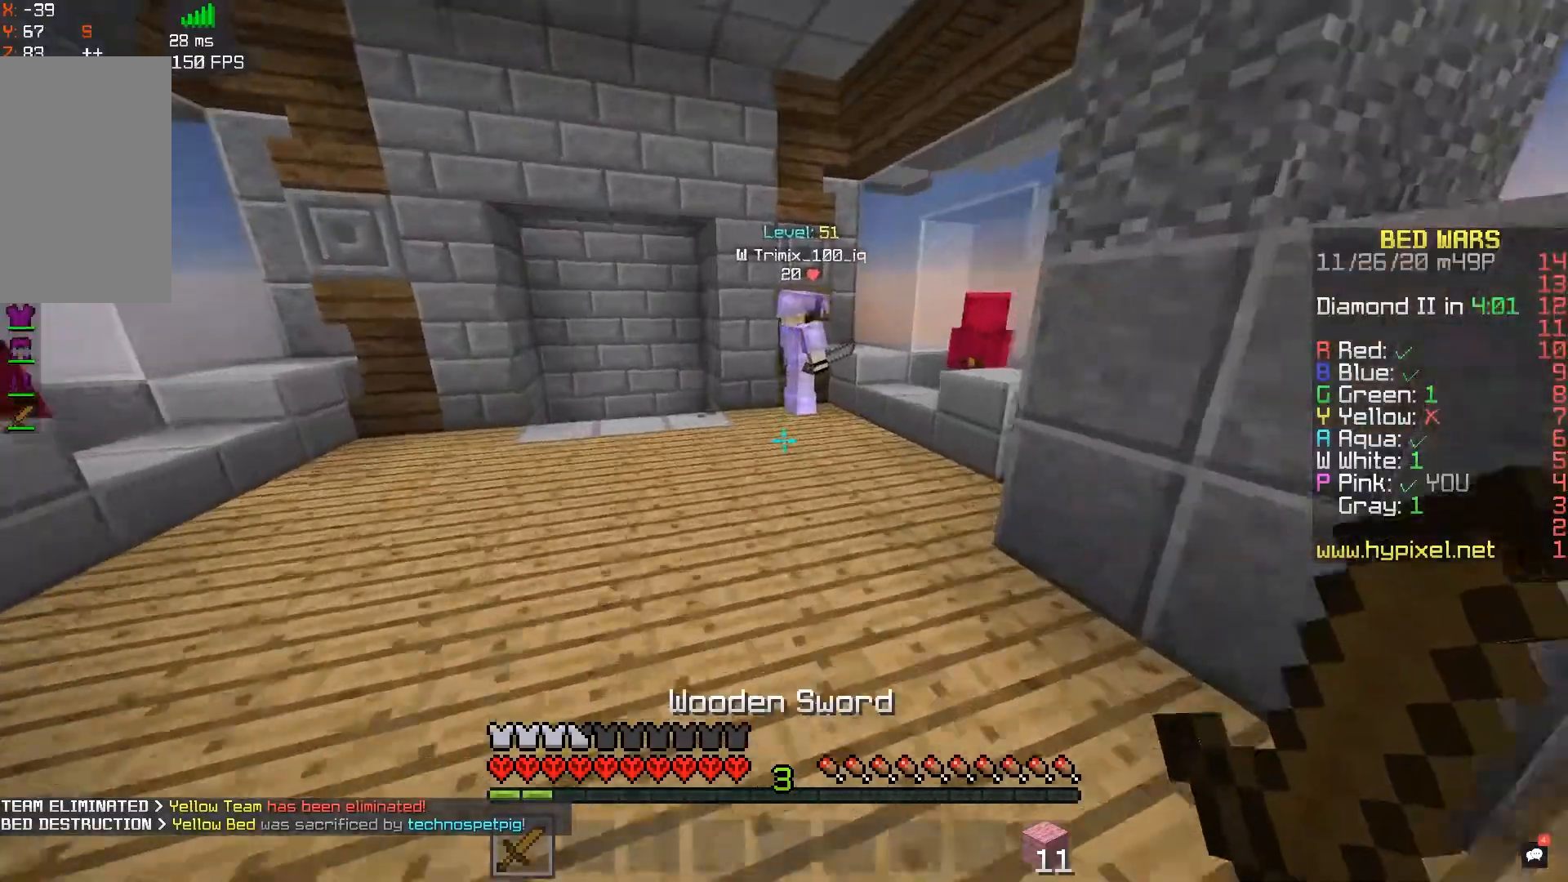
{"keys": ["a", "w"], "mouse": [], "events": [[33, "a", "up"], [217, "space", "up"], [233, "a", "down"]]}
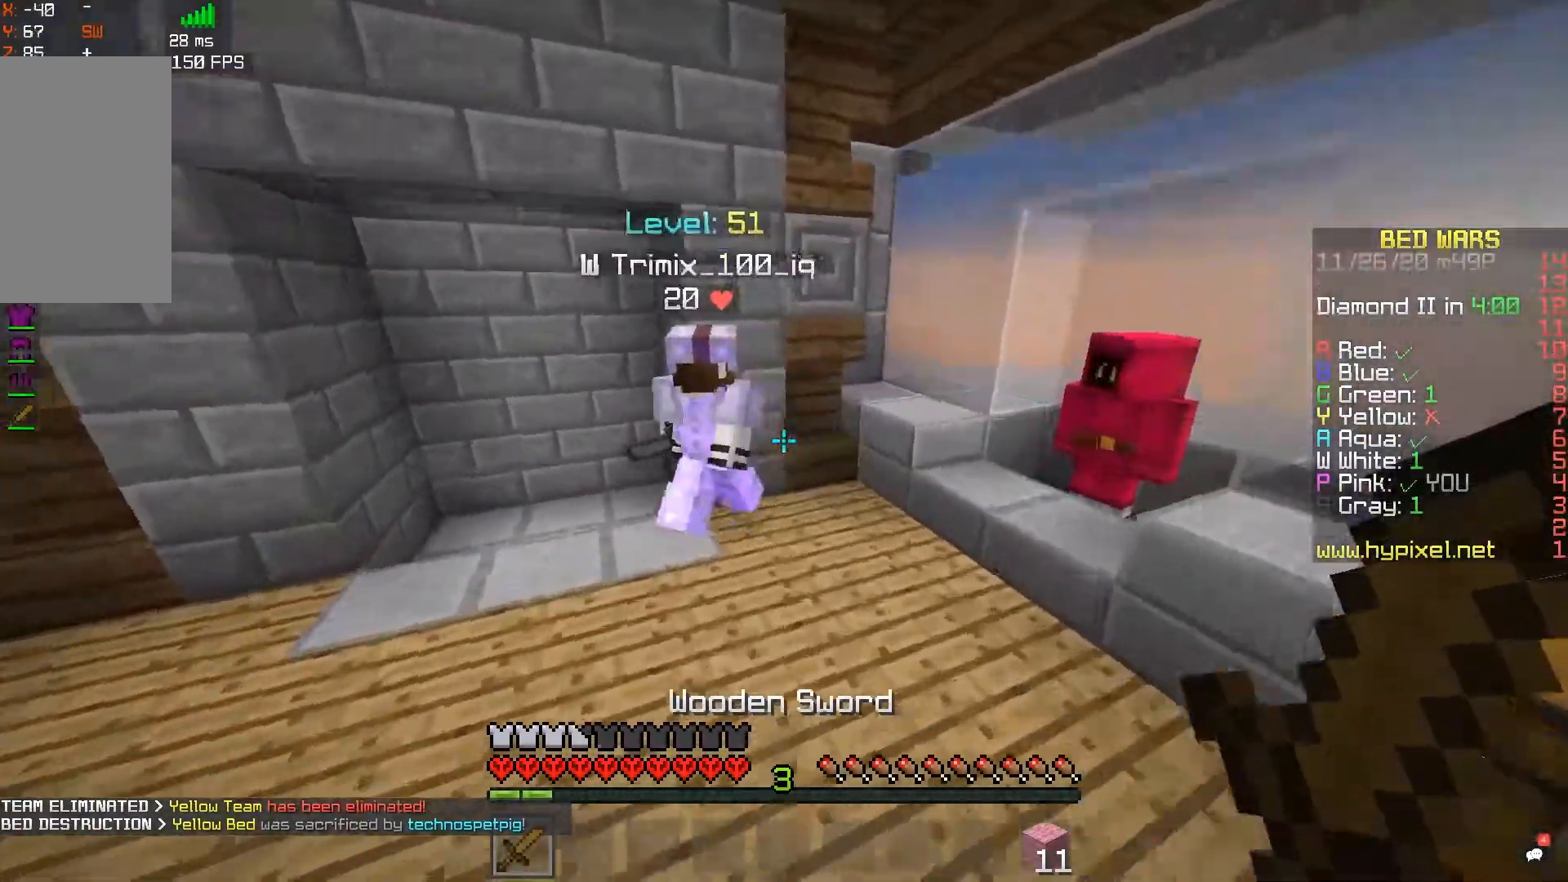
{"keys": ["a", "w"], "mouse": ["left", "right"], "events": [[33, "mouse_left", "down"], [267, "mouse_right", "down"]]}
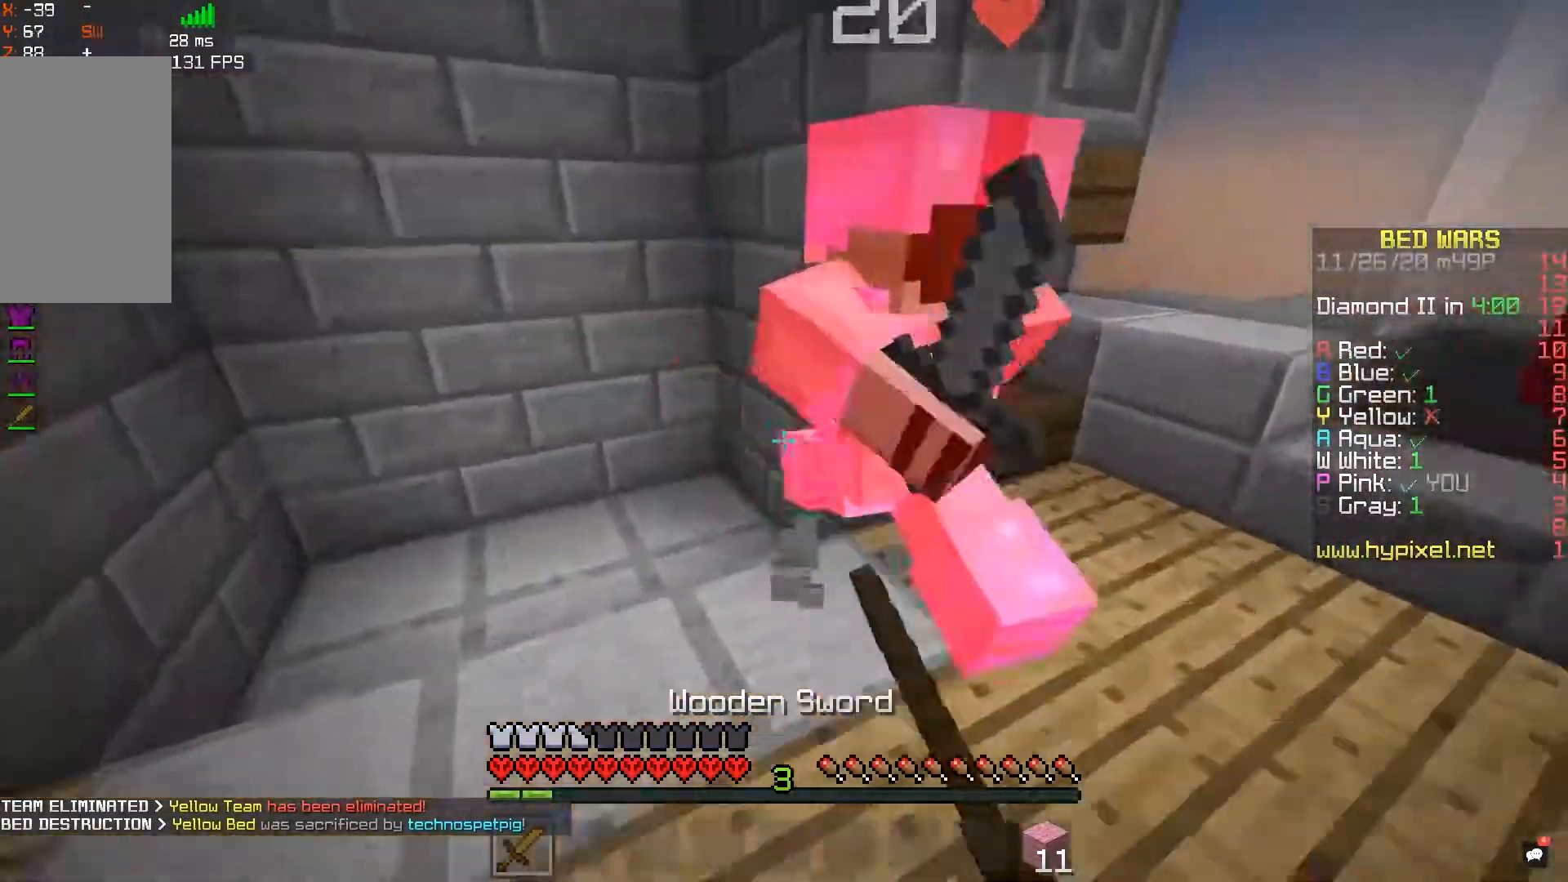
{"keys": ["a"], "mouse": ["left"], "events": [[17, "mouse_left", "up"], [17, "mouse_right", "up"], [150, "mouse_left", "down"], [267, "w", "up"], [283, "mouse_left", "up"], [400, "mouse_left", "down"]]}
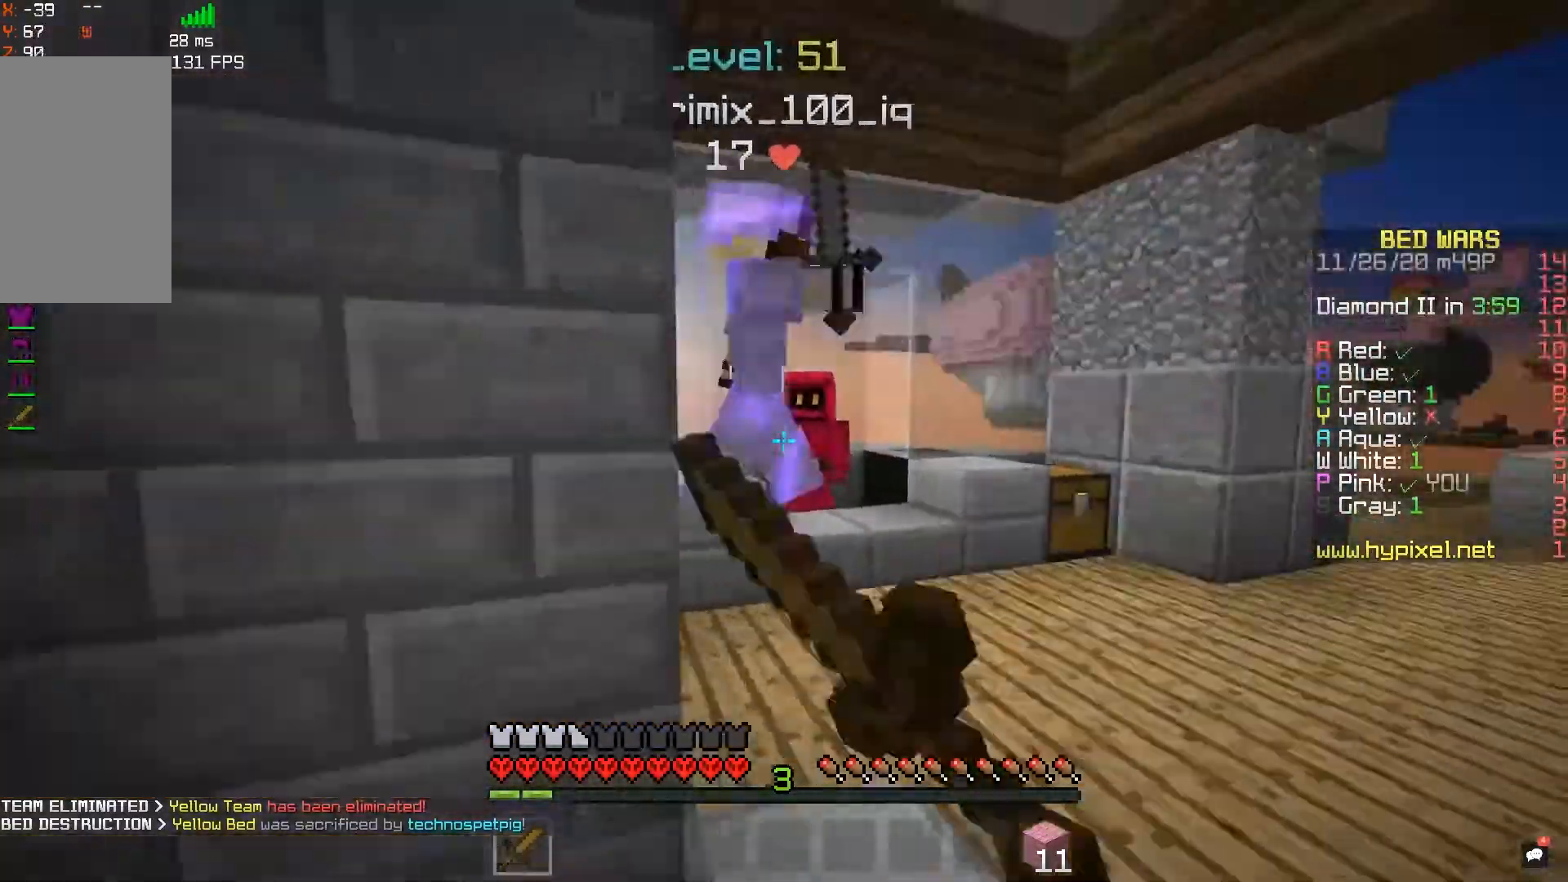
{"keys": ["w"], "mouse": ["left"], "events": [[67, "w", "down"], [183, "d", "down"], [250, "a", "up"], [367, "d", "up"], [383, "mouse_left", "up"], [417, "mouse_left", "down"]]}
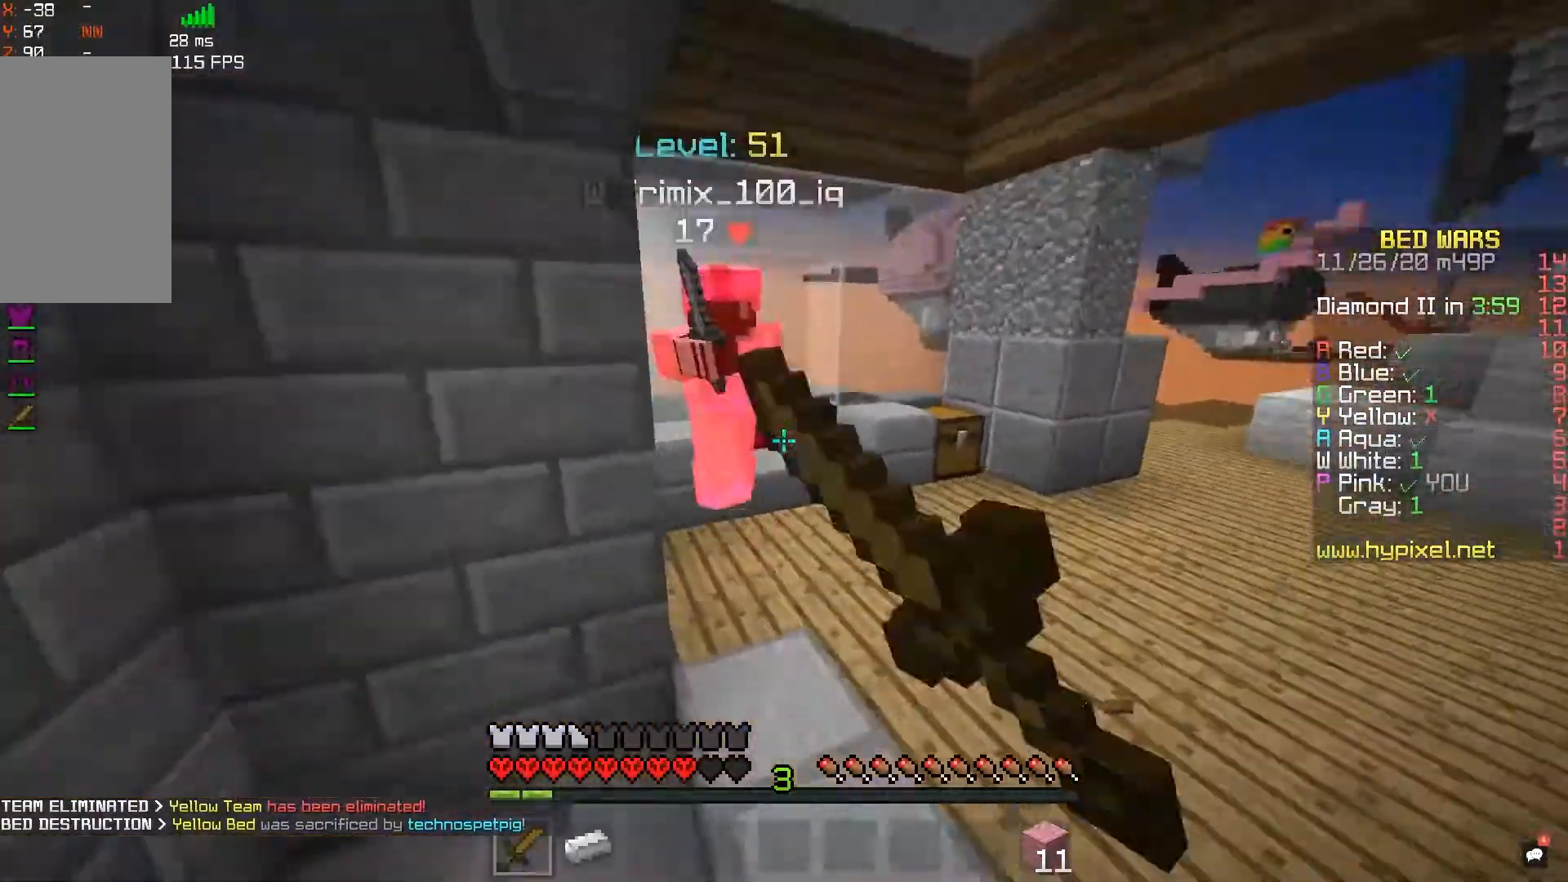
{"keys": ["a", "w"], "mouse": ["left", "right"], "events": [[150, "a", "down"], [433, "mouse_right", "down"]]}
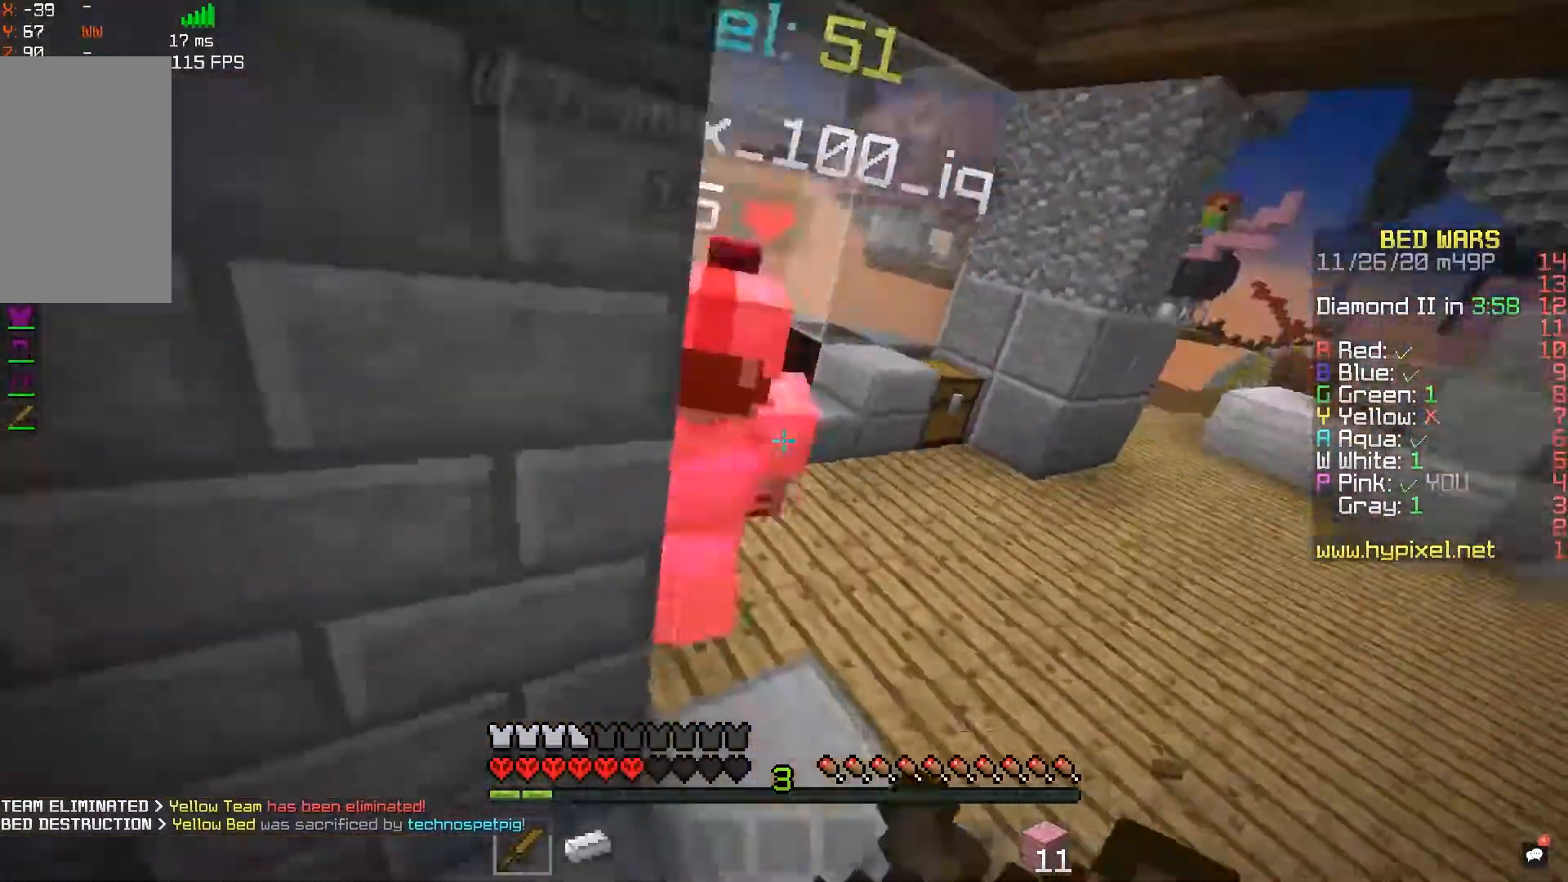
{"keys": ["w"], "mouse": ["left"], "events": [[83, "mouse_right", "up"], [100, "a", "up"], [200, "d", "down"], [367, "d", "up"]]}
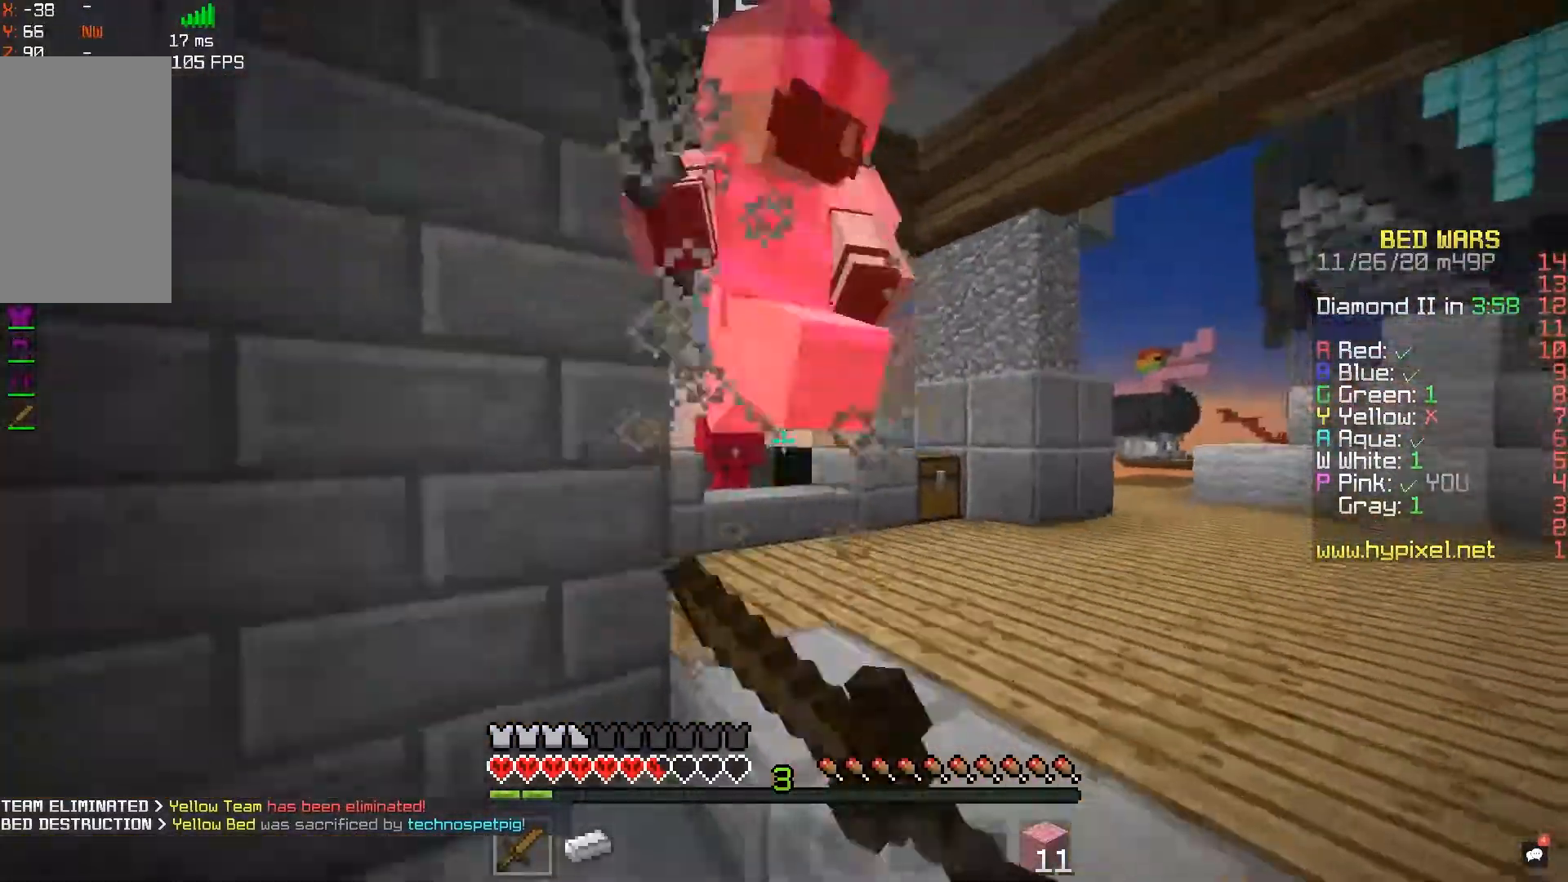
{"keys": ["d", "w"], "mouse": ["left"], "events": [[233, "d", "down"], [250, "space", "down"], [483, "space", "up"]]}
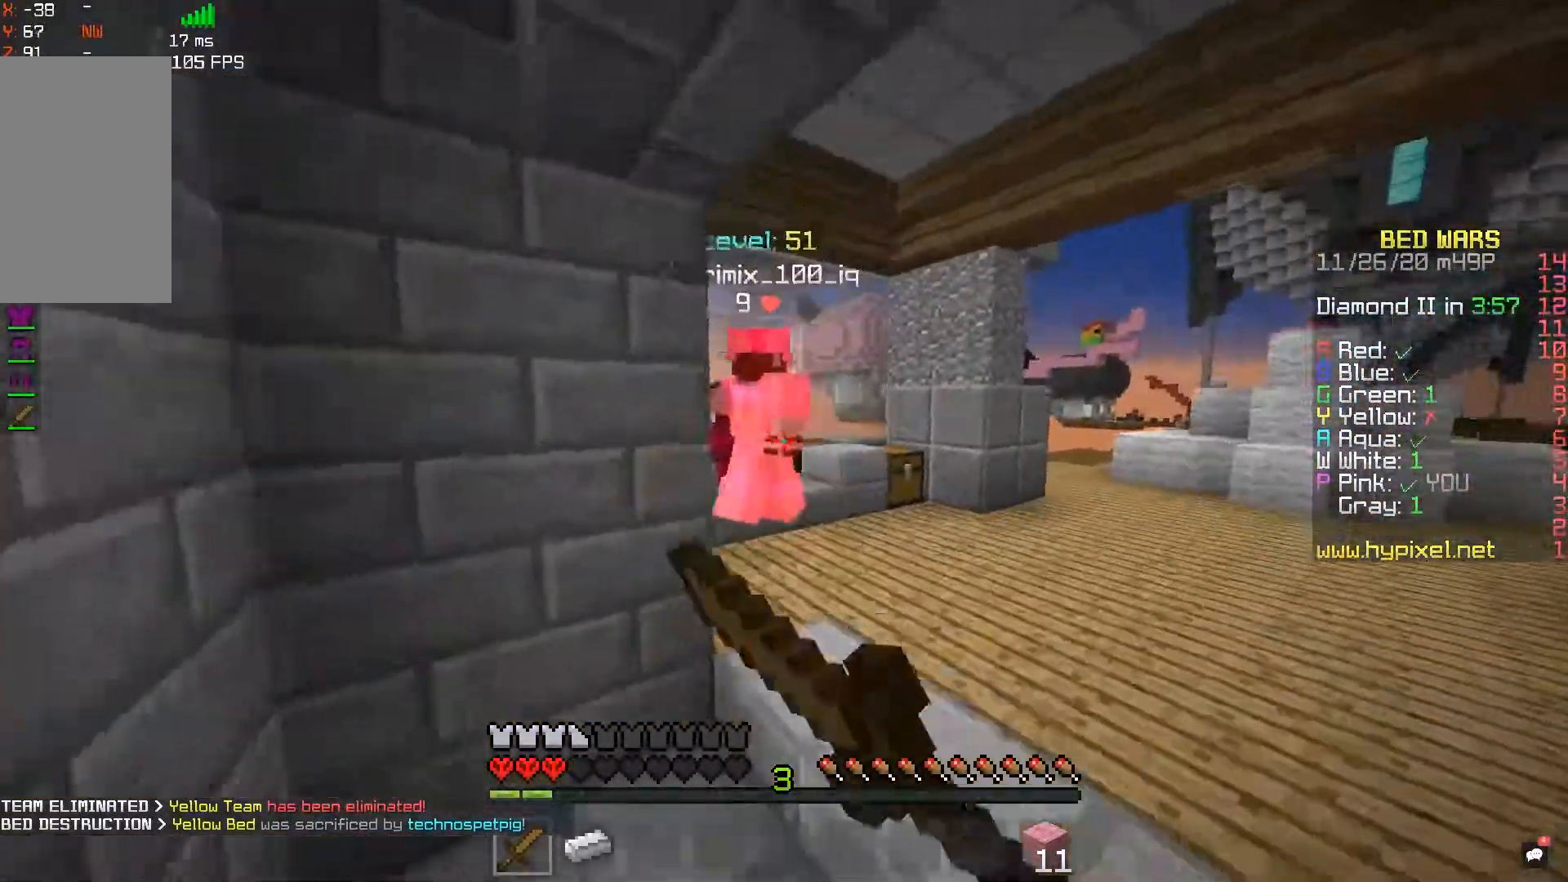
{"keys": ["a", "w"], "mouse": ["left"], "events": [[83, "d", "up"], [133, "mouse_left", "up"], [183, "space", "down"], [233, "d", "down"], [283, "mouse_left", "down"], [383, "space", "up"], [433, "d", "up"], [483, "a", "down"]]}
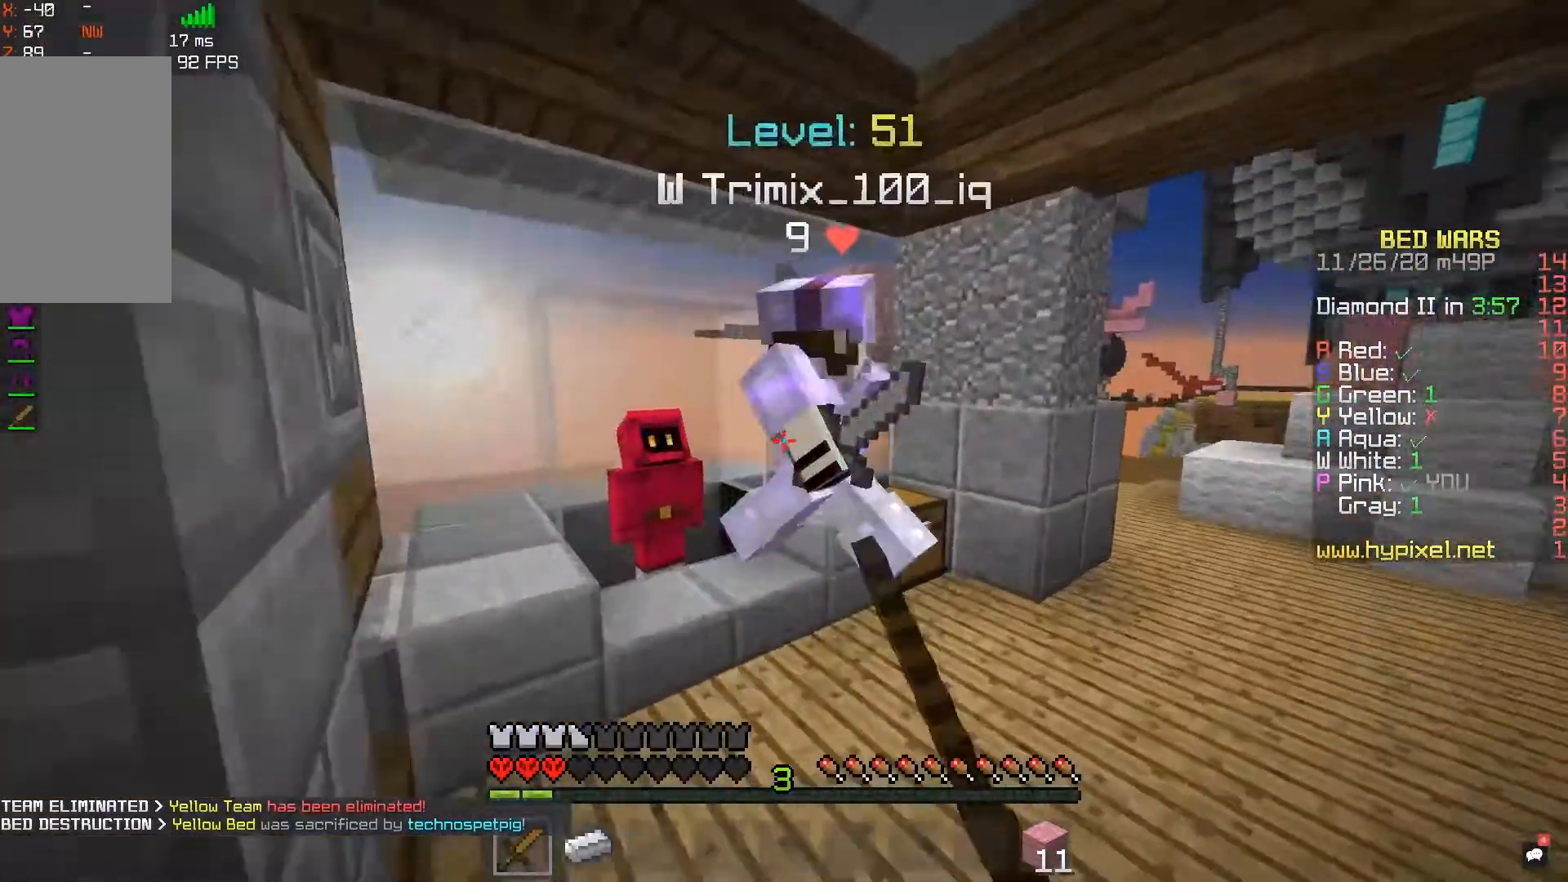
{"keys": ["d", "w"], "mouse": ["left"], "events": [[317, "d", "down"], [350, "a", "up"]]}
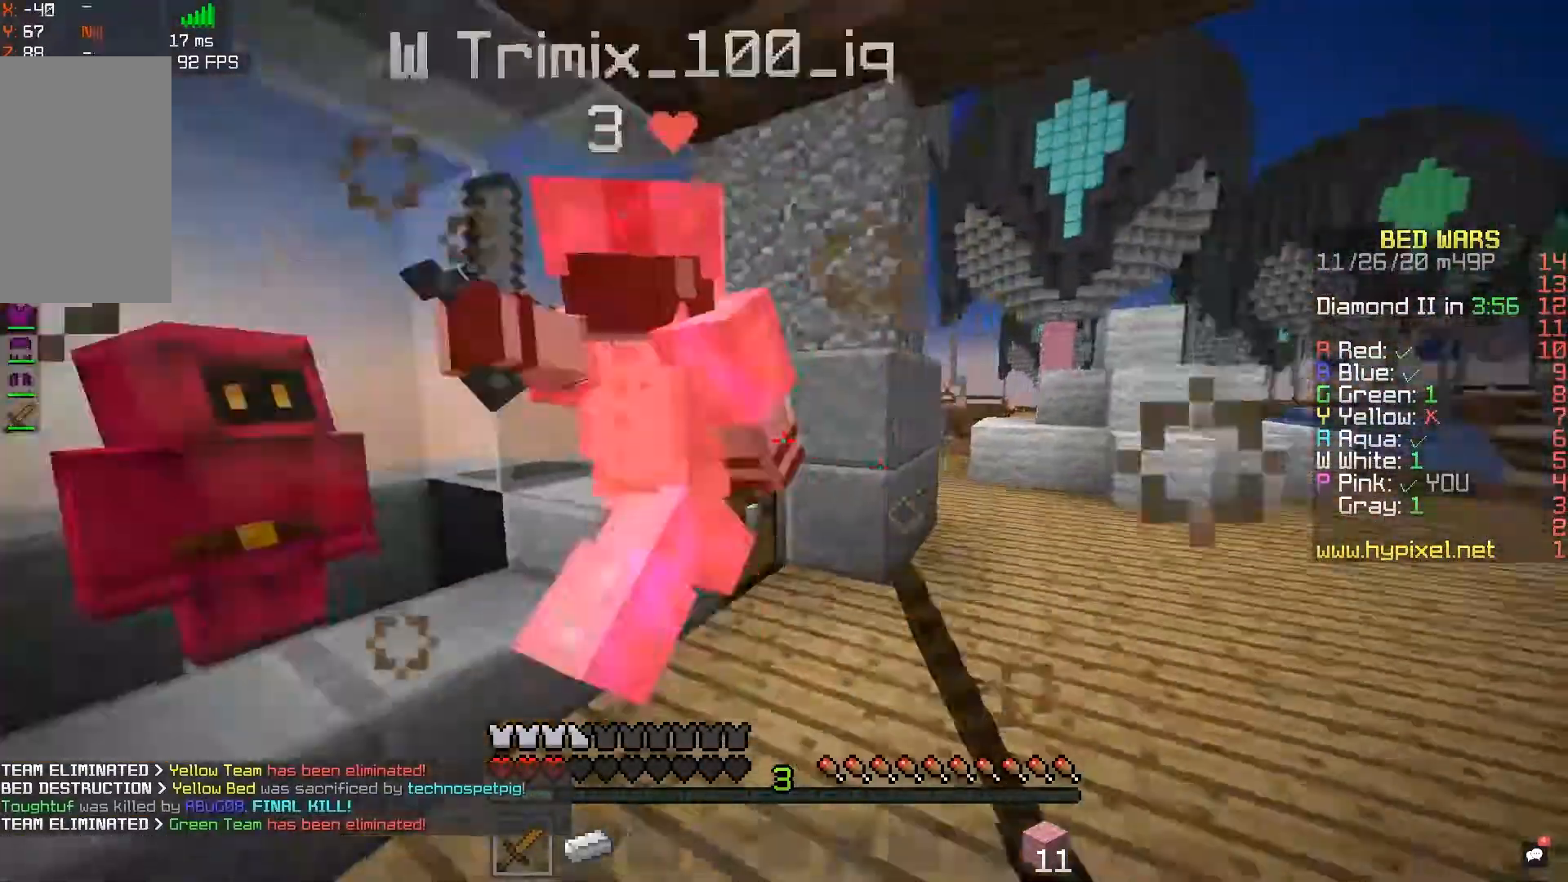
{"keys": ["d", "w"], "mouse": ["left"], "events": [[67, "w", "up"], [183, "w", "down"]]}
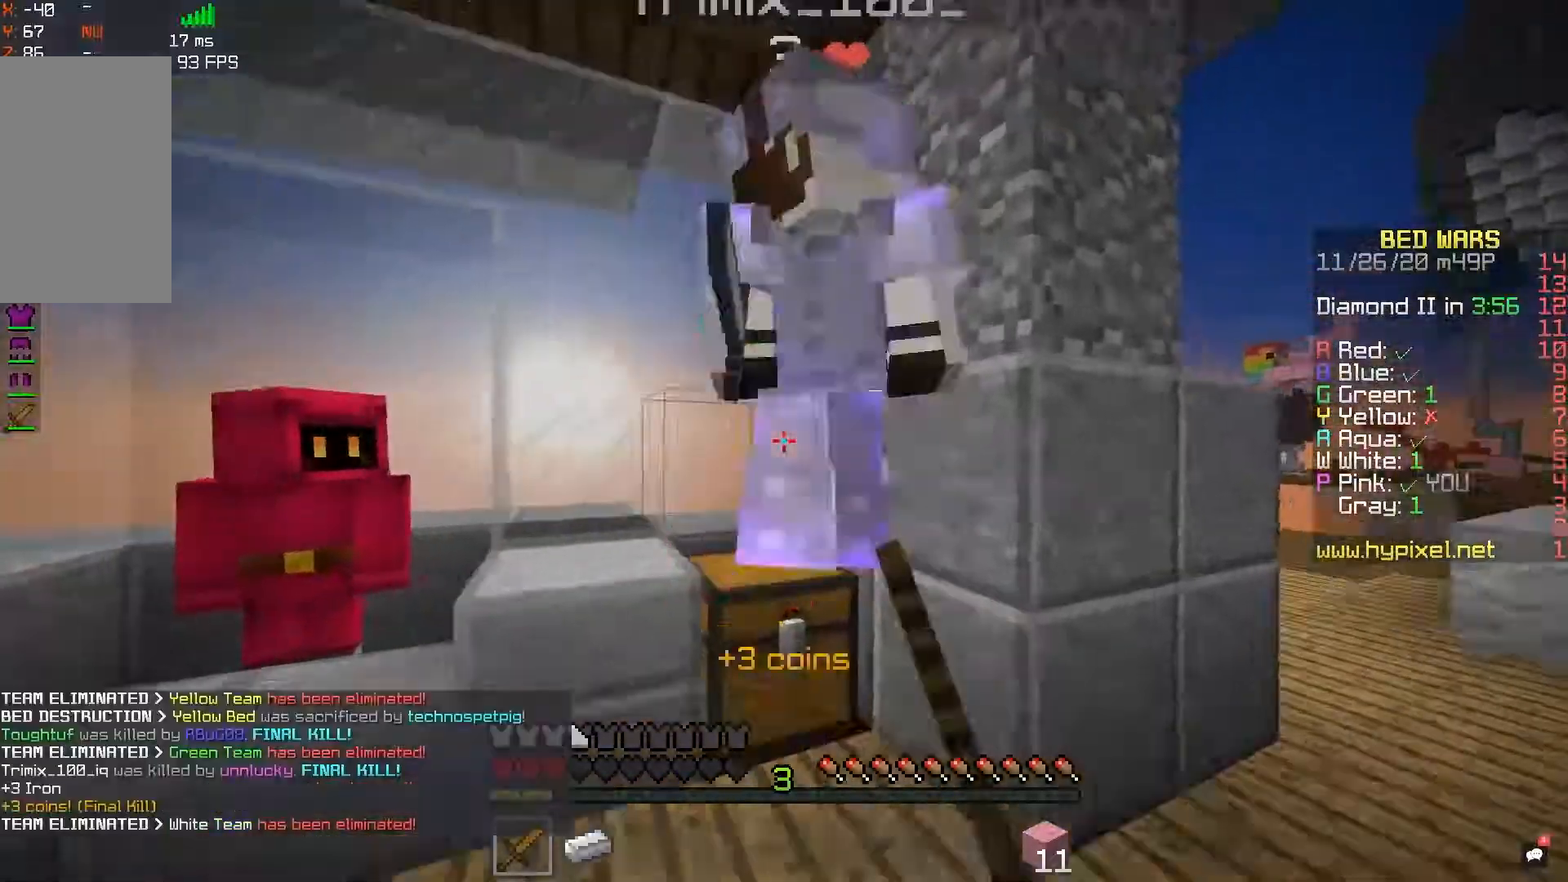
{"keys": ["a", "w"], "mouse": [], "events": [[50, "w", "up"], [233, "mouse_left", "up"], [350, "w", "down"], [383, "a", "down"], [467, "d", "up"]]}
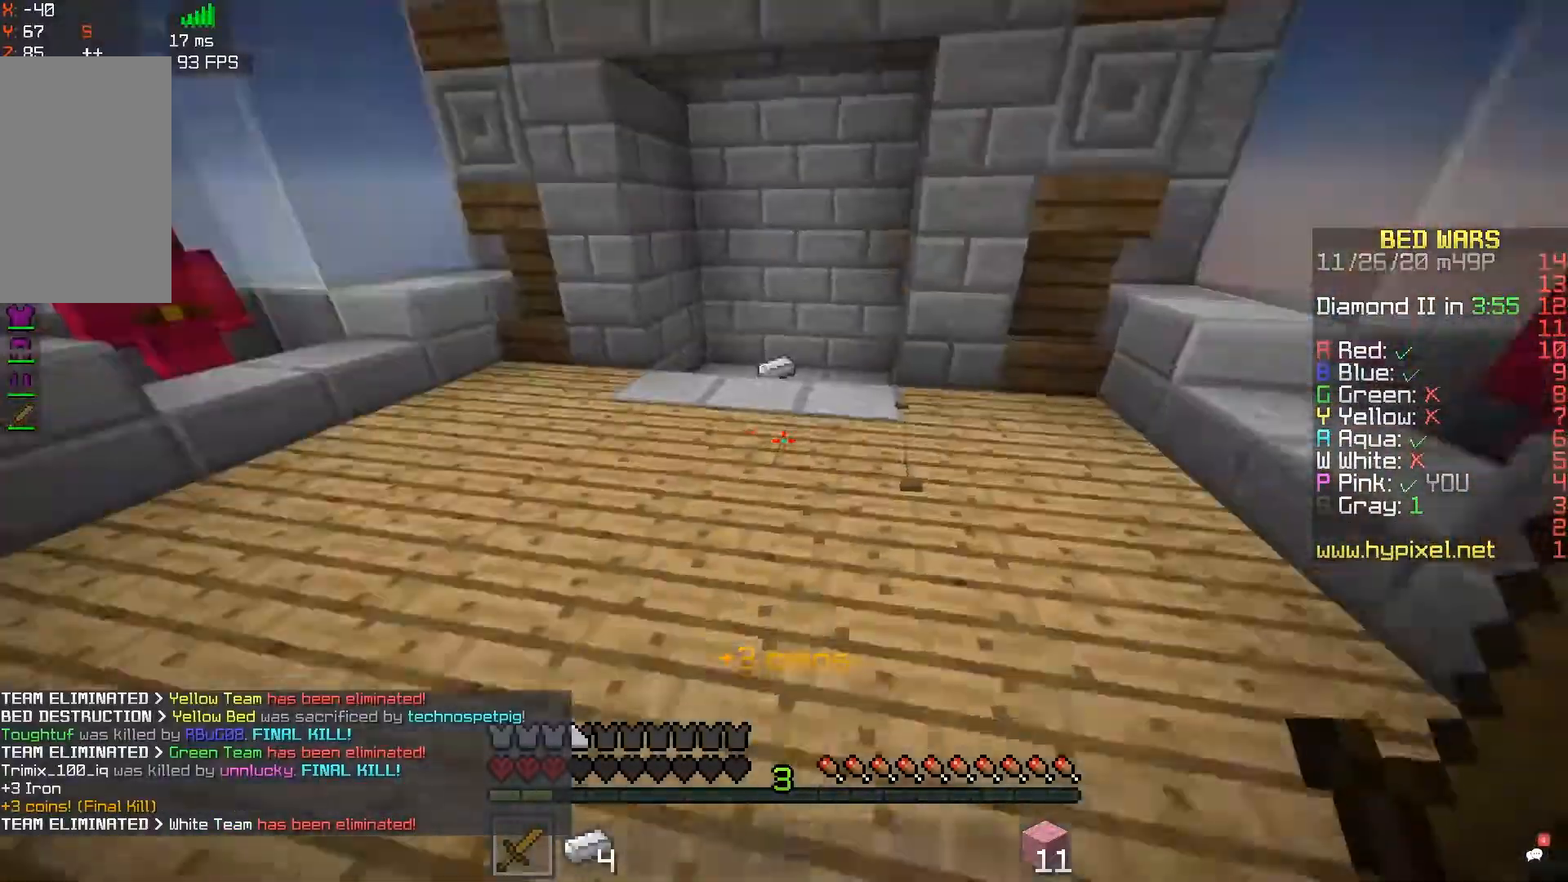
{"keys": ["w"], "mouse": [], "events": [[100, "space", "down"], [117, "a", "up"], [367, "space", "up"]]}
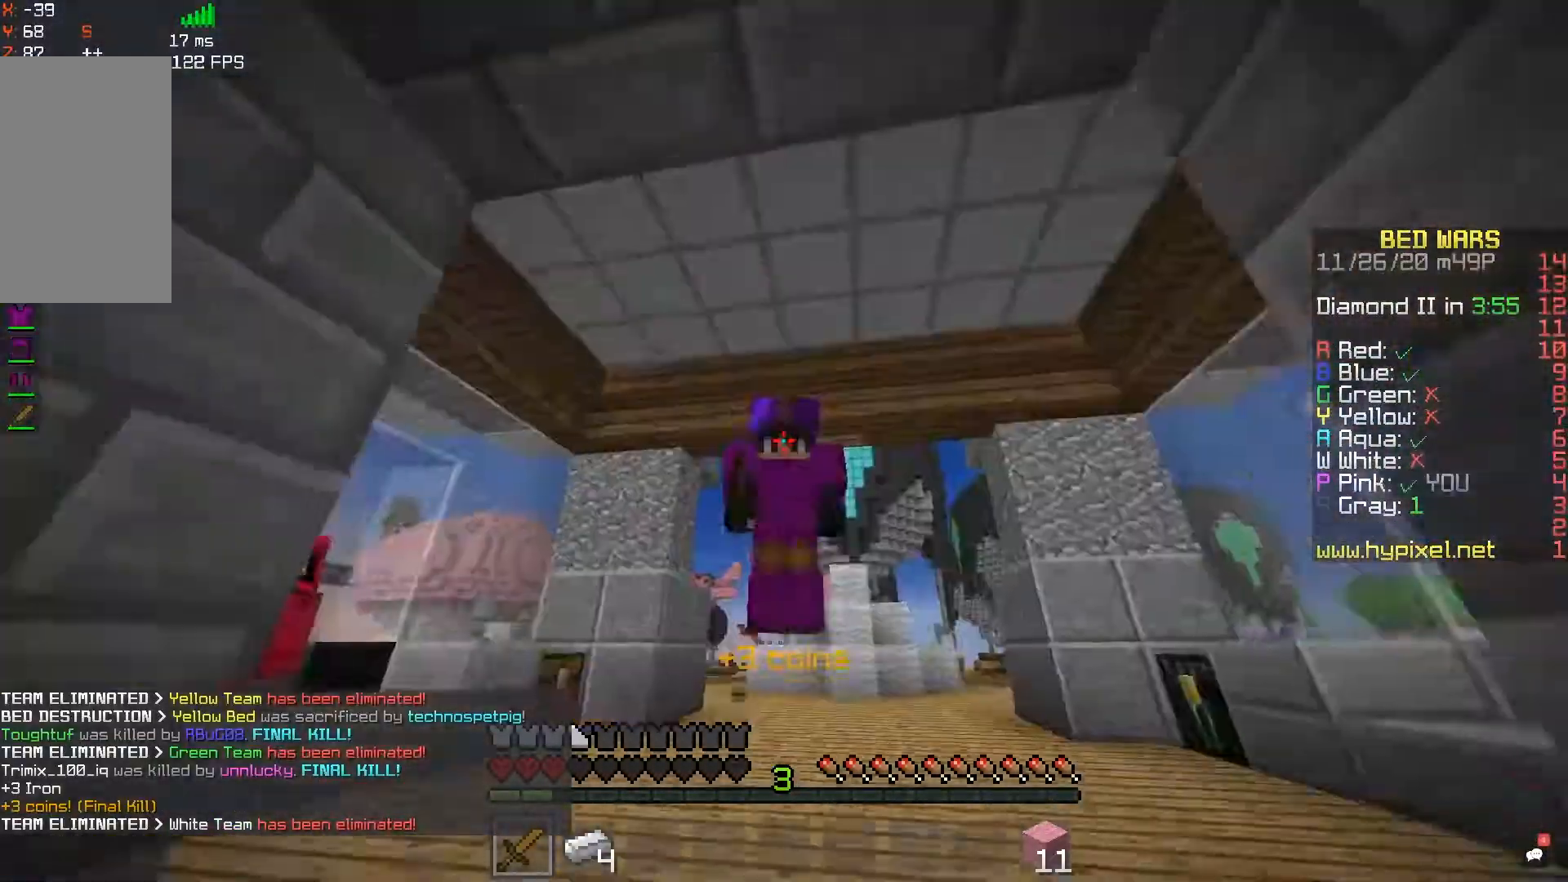
{"keys": ["a", "d", "w"], "mouse": [], "events": [[417, "a", "down"], [500, "d", "down"]]}
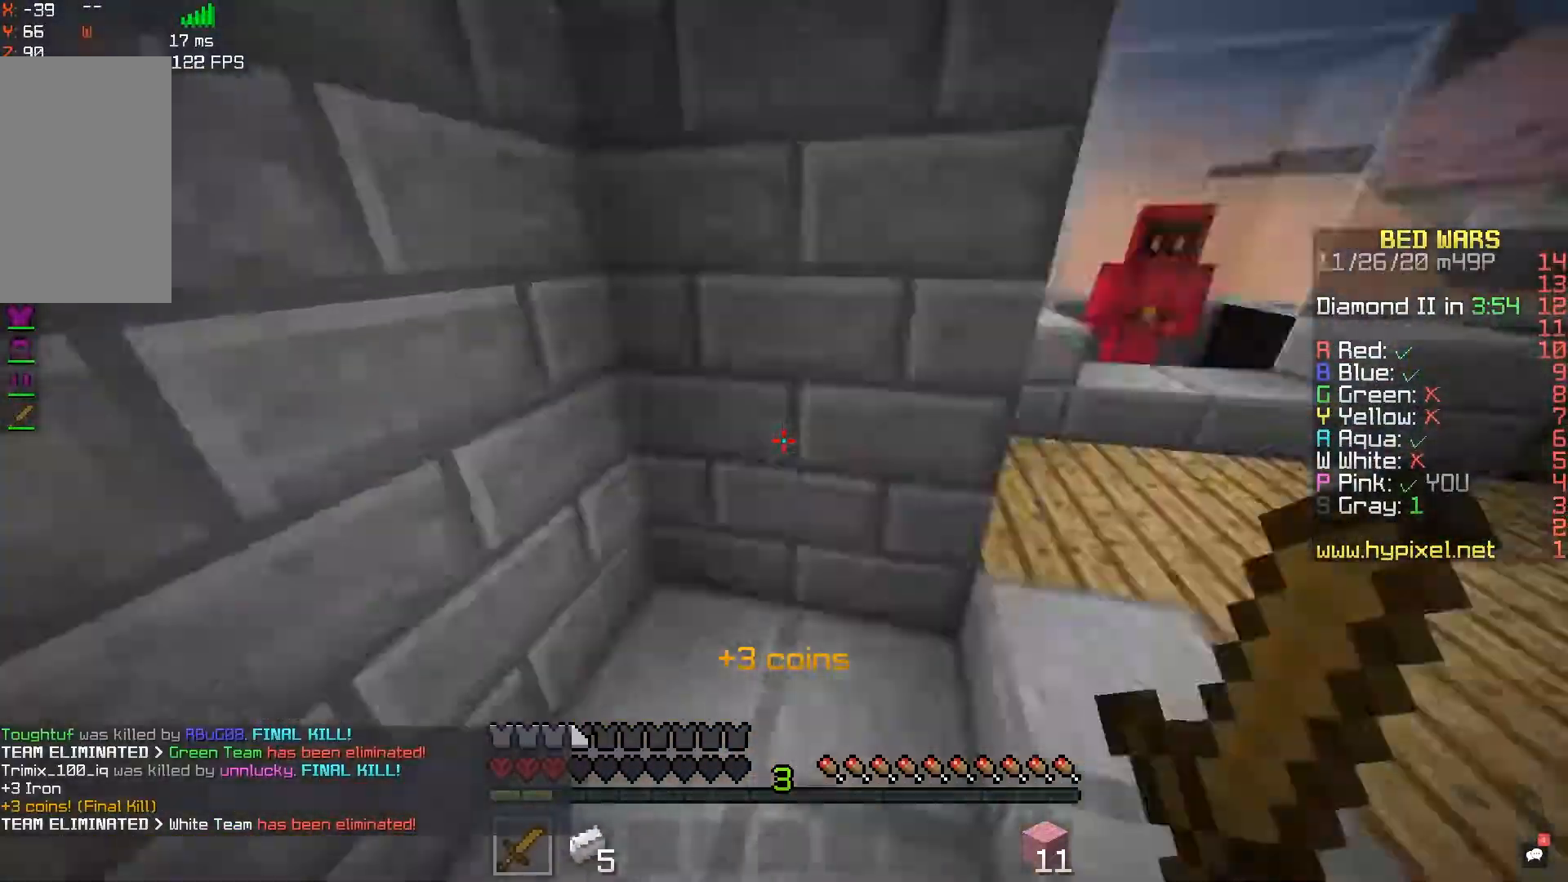
{"keys": [], "mouse": []}
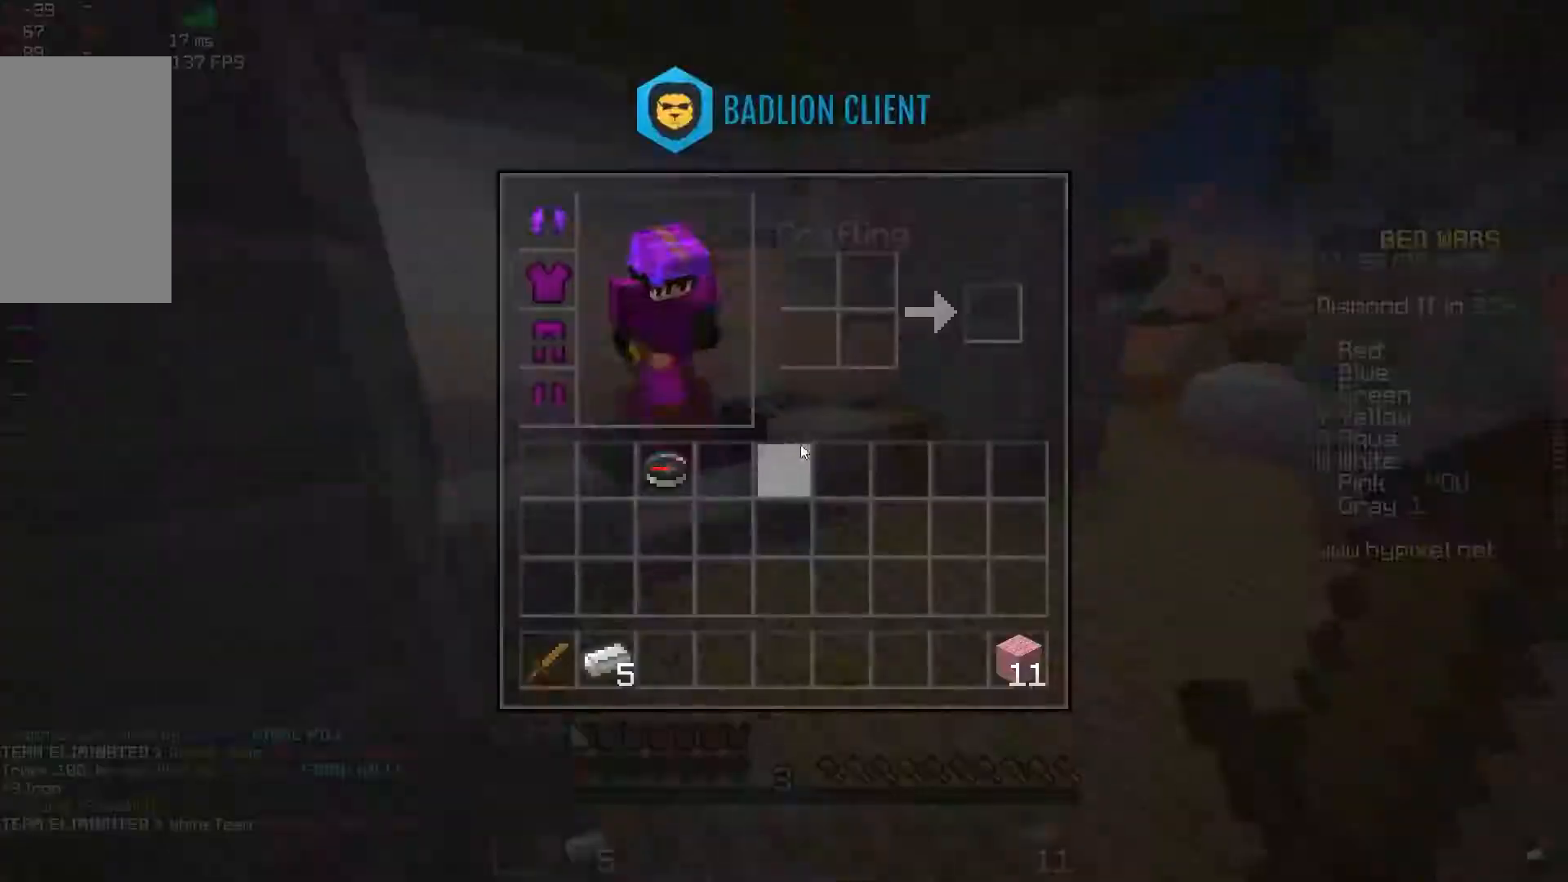
{"keys": ["w"], "mouse": [], "events": [[100, "w", "down"]]}
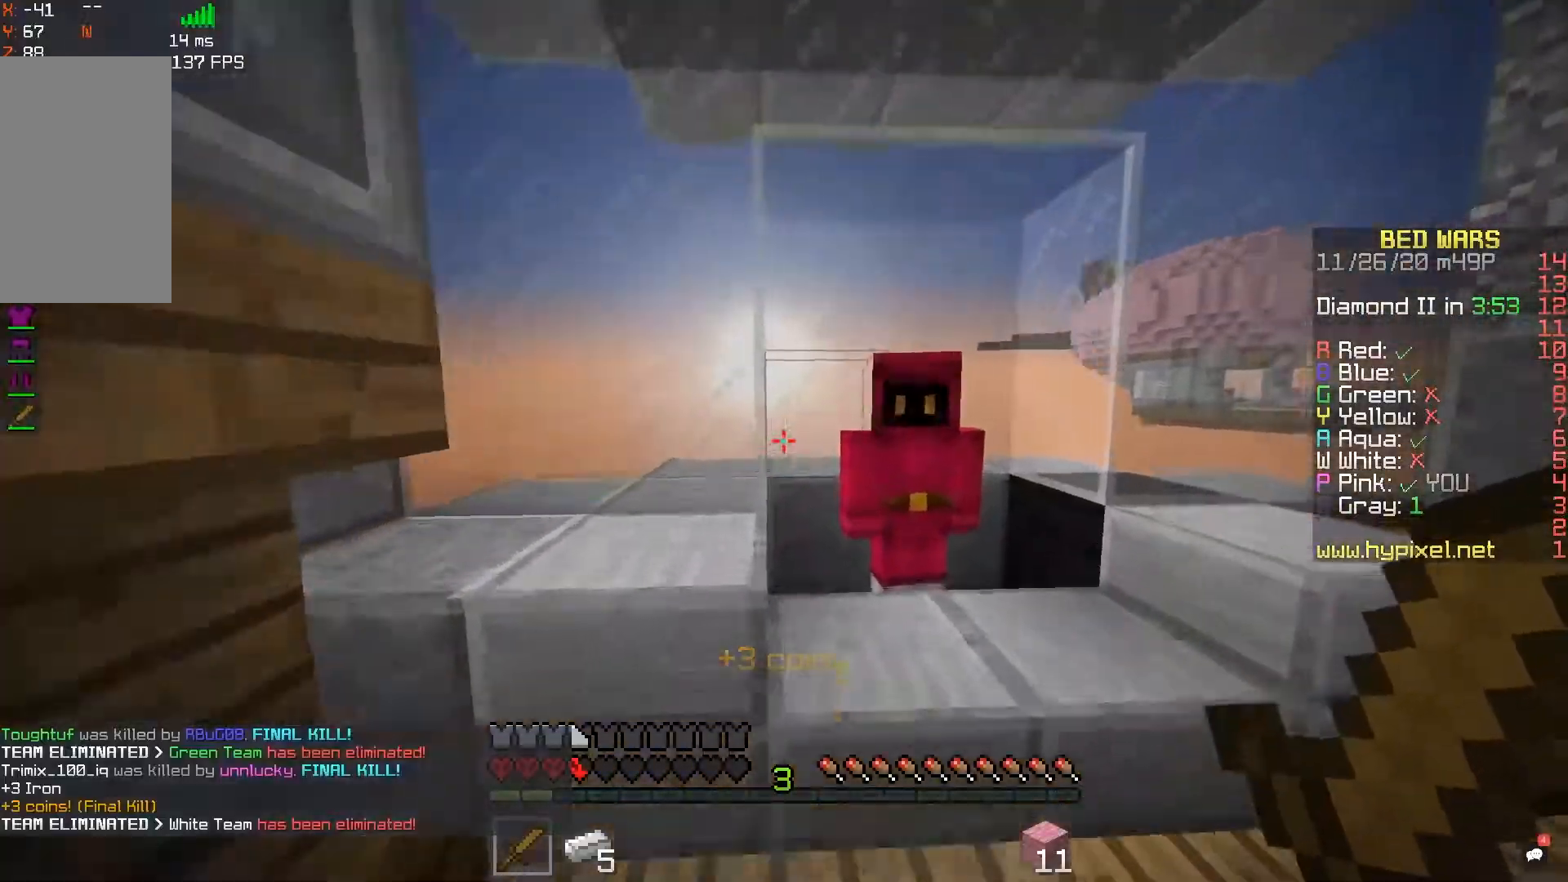
{"keys": [], "mouse": [], "events": [[100, "mouse_right", "down"], [167, "w", "up"], [267, "mouse_right", "up"]]}
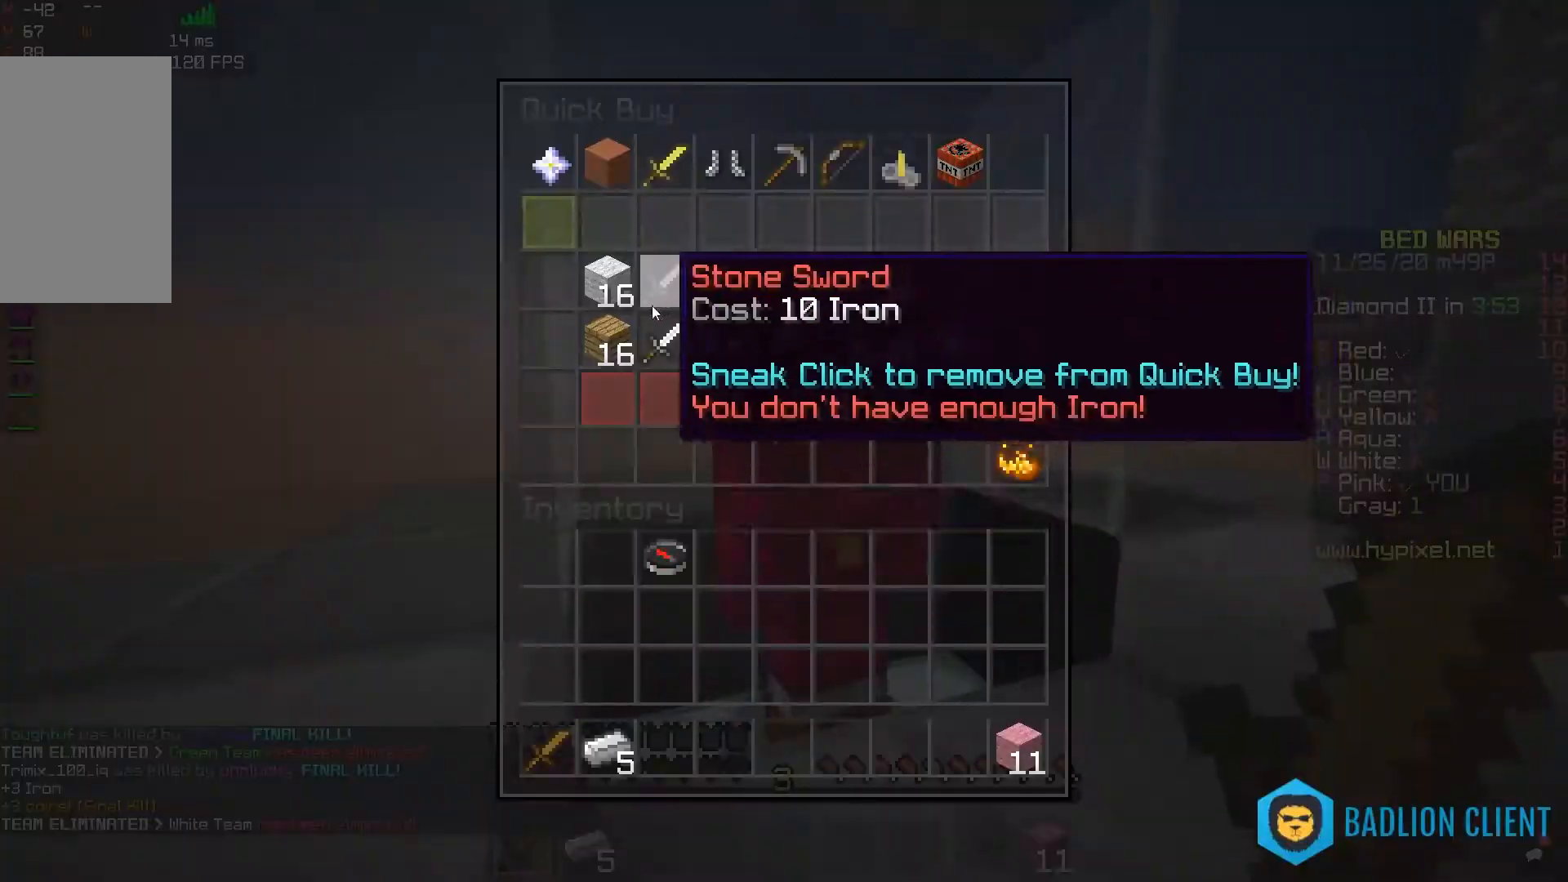
{"keys": ["d", "w"], "mouse": [], "events": [[433, "d", "down"], [433, "w", "down"]]}
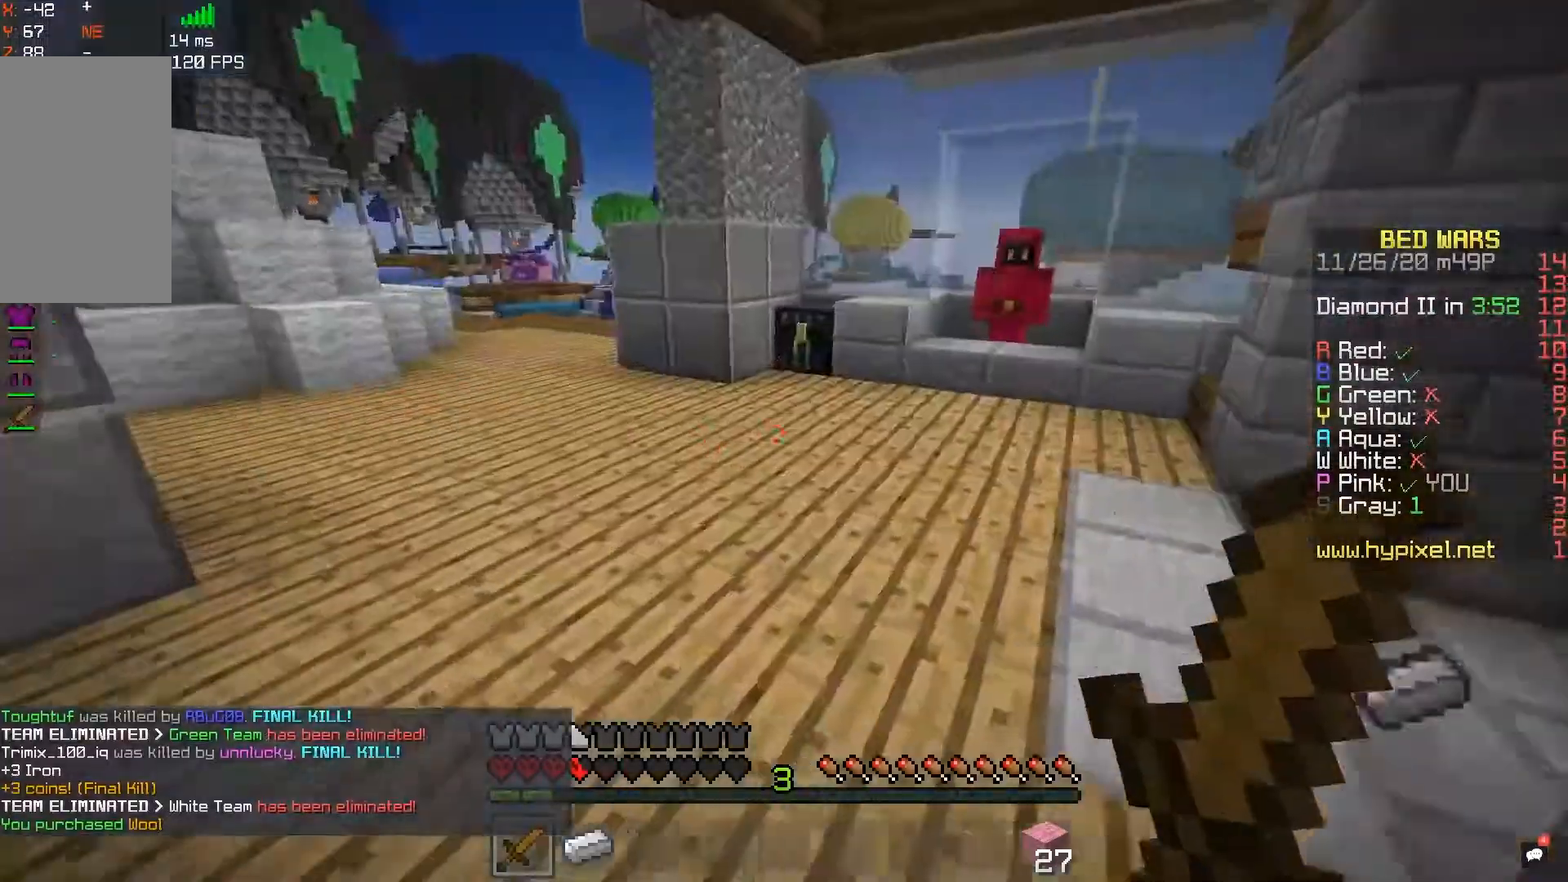
{"keys": ["a", "w"], "mouse": [], "events": [[133, "space", "down"], [283, "a", "down"], [283, "d", "up"], [333, "space", "up"]]}
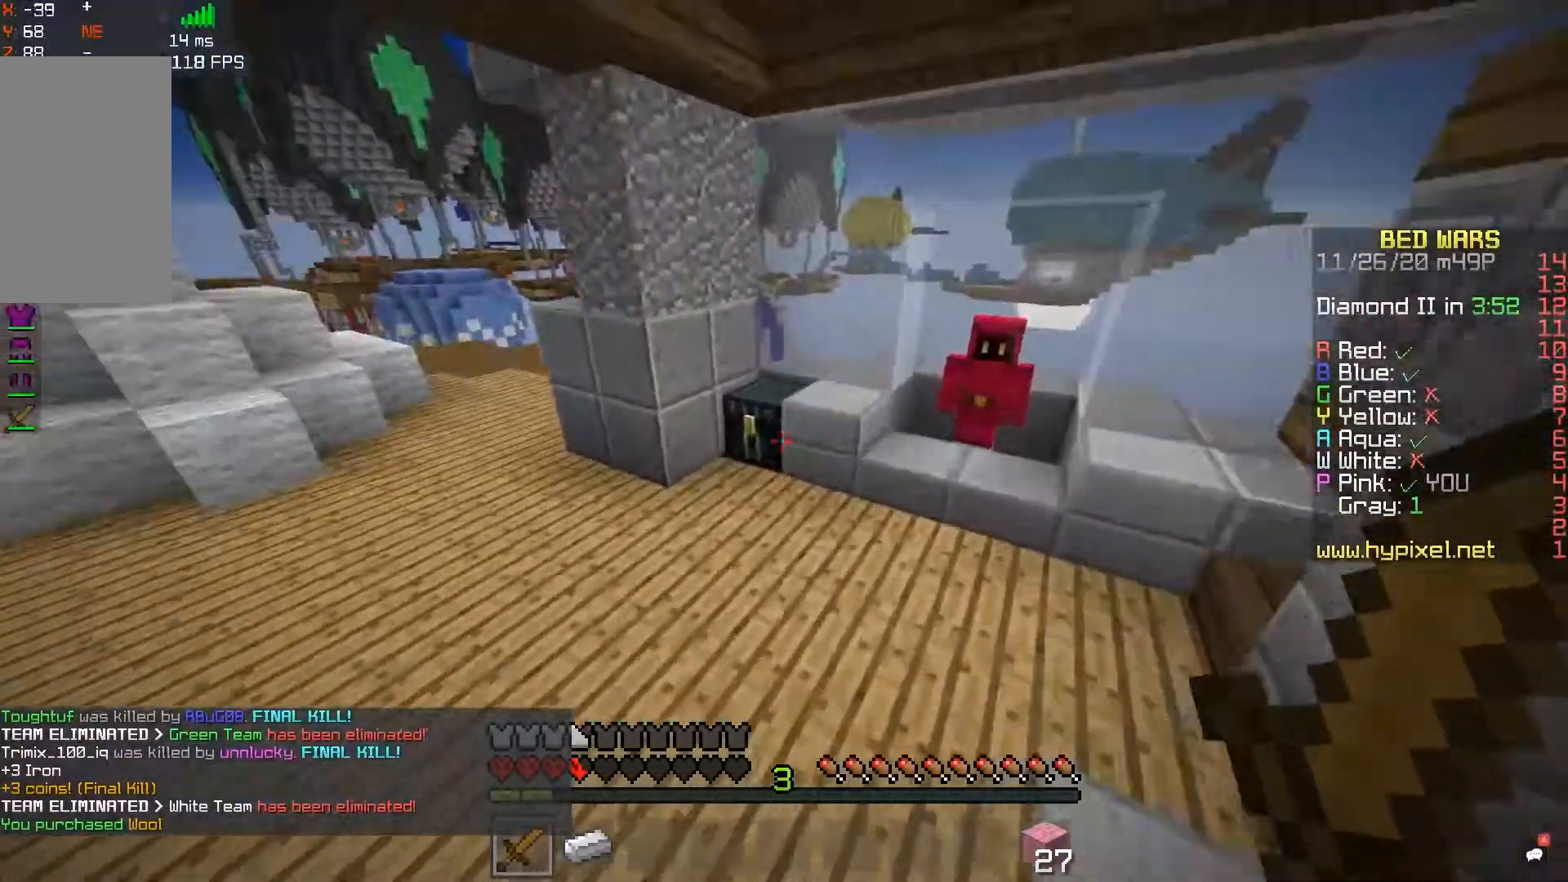
{"keys": [], "mouse": [], "events": [[117, "a", "up"], [250, "mouse_right", "down"], [333, "w", "up"], [417, "mouse_right", "up"]]}
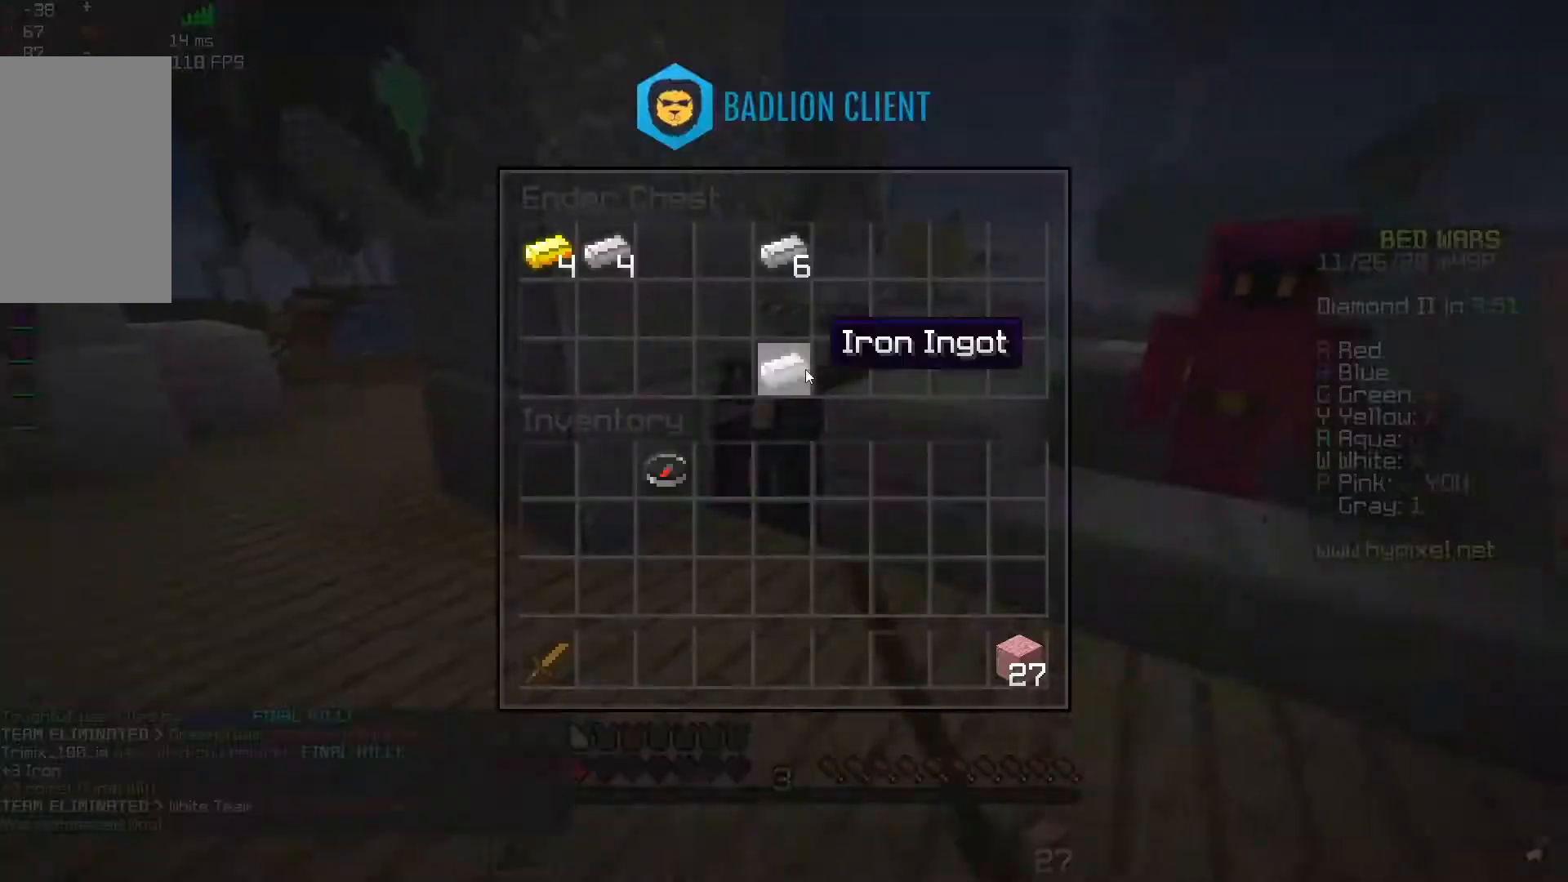
{"keys": ["space", "w"], "mouse": [], "events": [[217, "w", "down"], [333, "space", "down"]]}
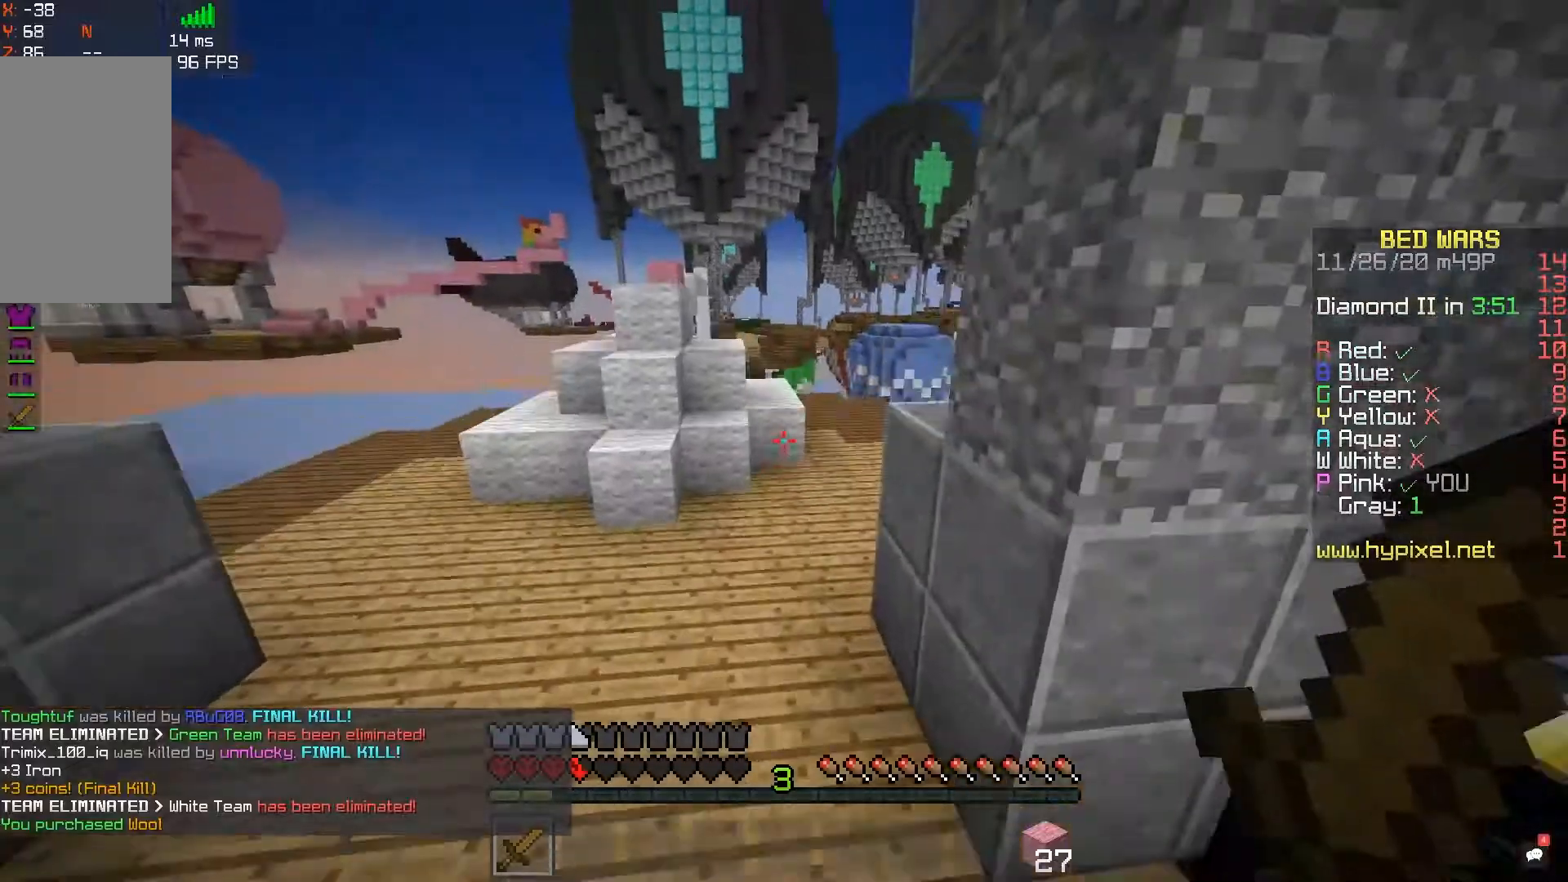
{"keys": ["space", "w"], "mouse": [], "events": [[33, "space", "up"], [233, "mouse_right", "down"], [233, "w", "up"], [283, "mouse_right", "up"], [317, "w", "down"], [383, "space", "down"]]}
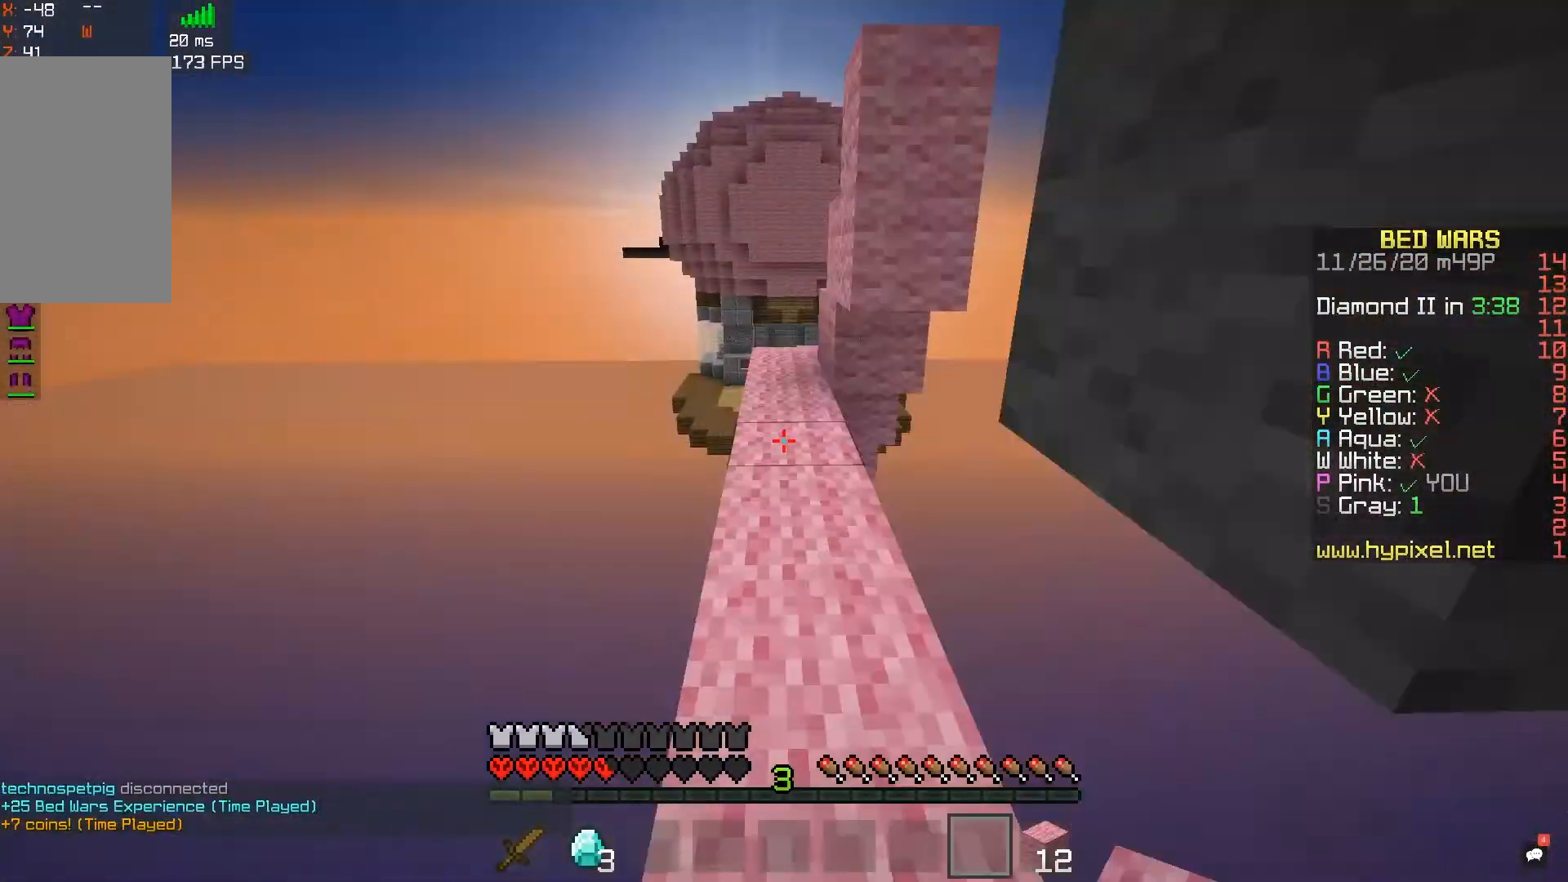
{"keys": ["space", "w"], "mouse": [], "events": [[33, "space", "up"], [283, "space", "down"]]}
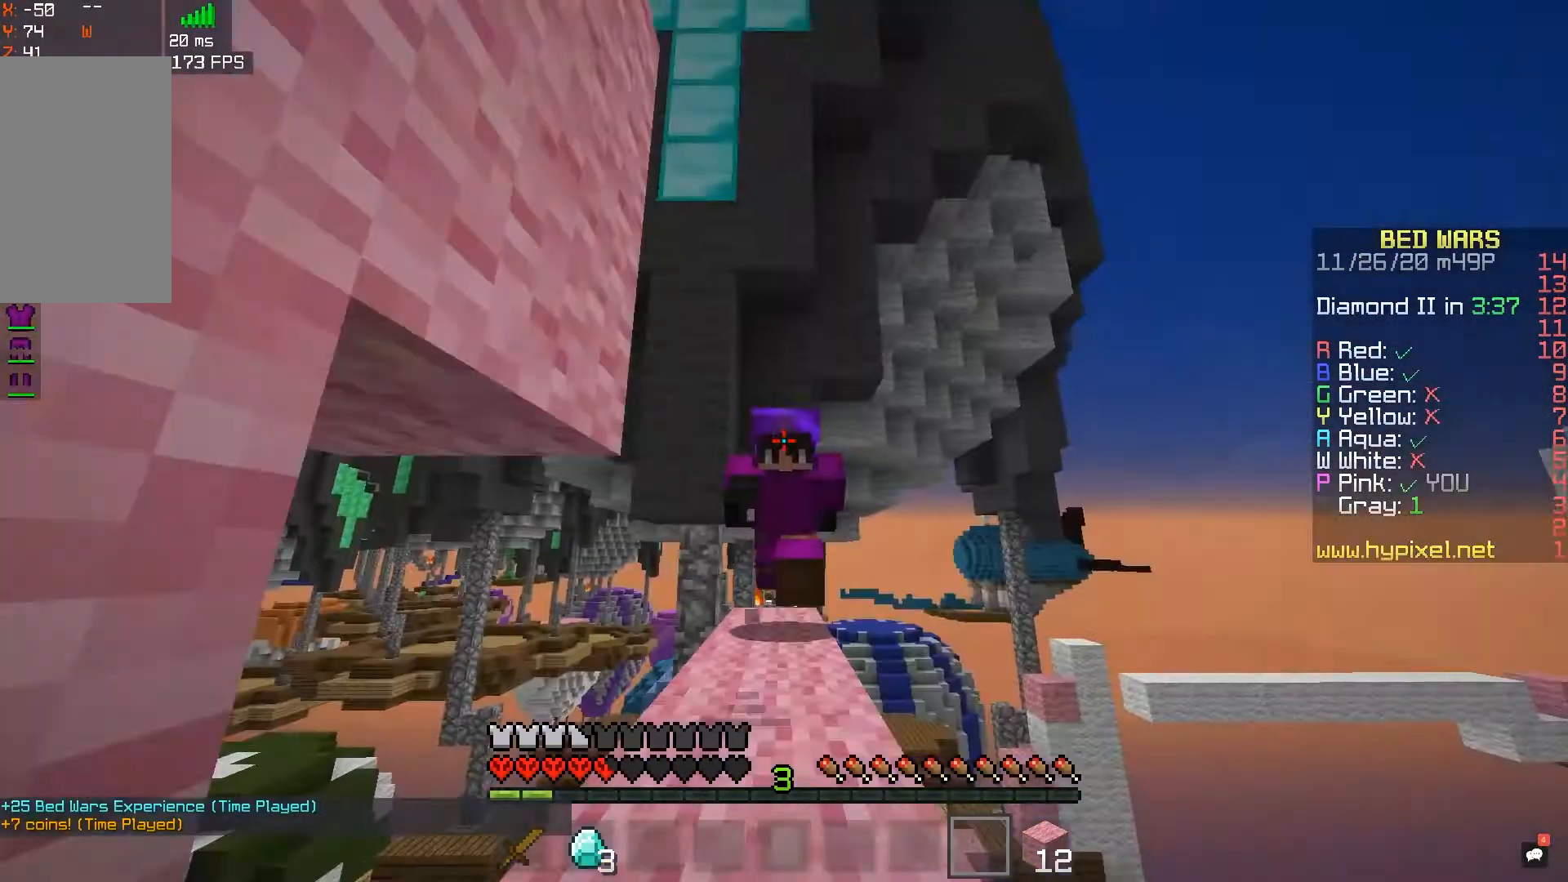
{"keys": ["space", "w"], "mouse": [], "events": [[50, "space", "up"], [383, "space", "down"]]}
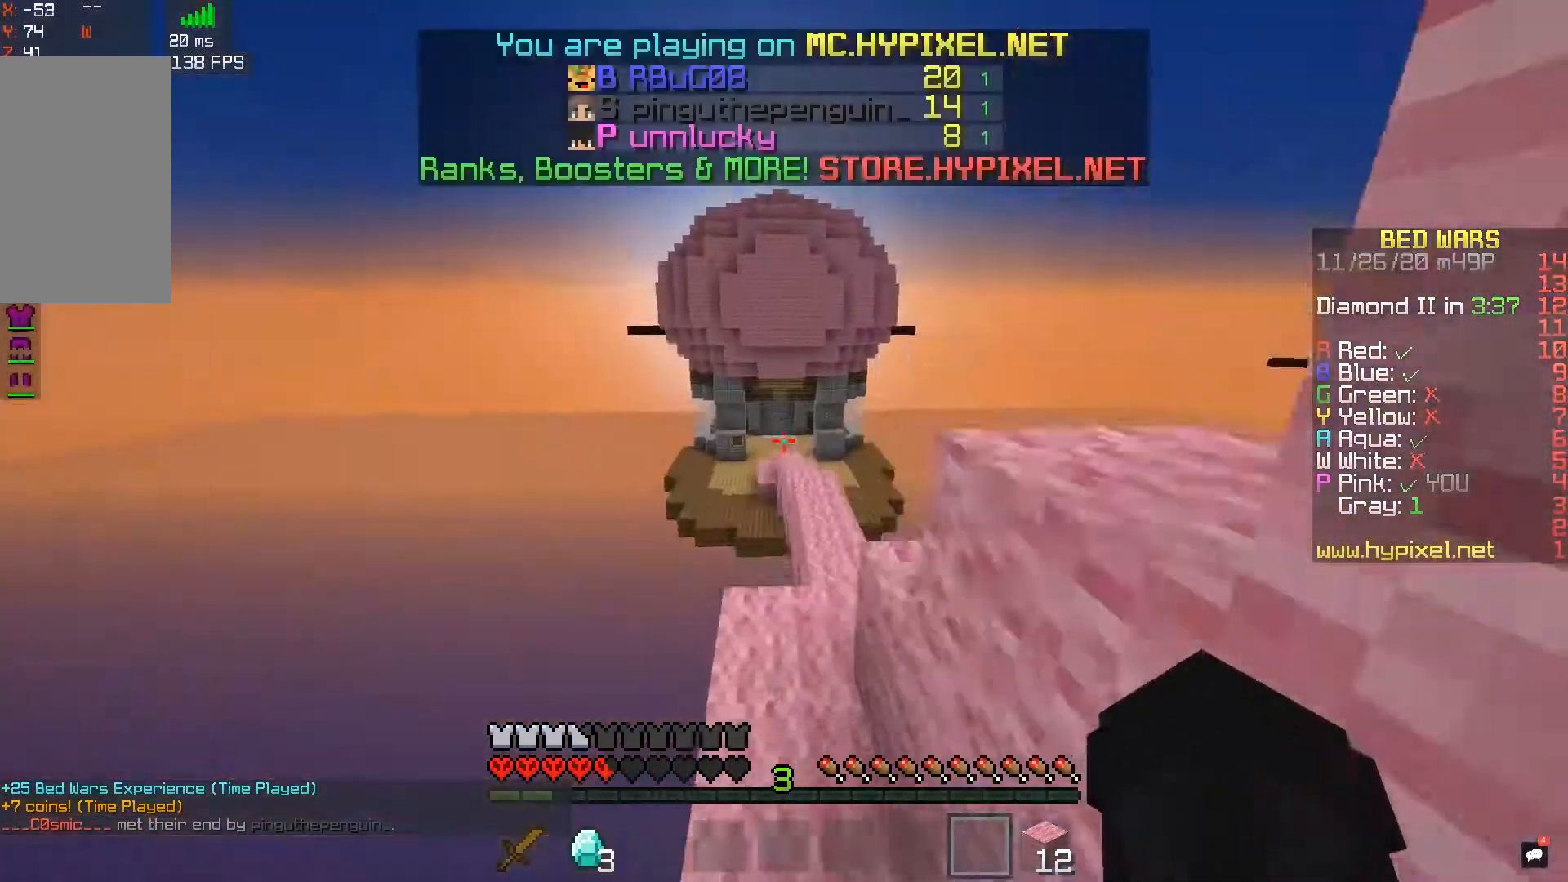
{"keys": ["space", "w"], "mouse": [], "events": [[150, "space", "up"], [217, "d", "down"], [383, "d", "up"], [417, "space", "down"]]}
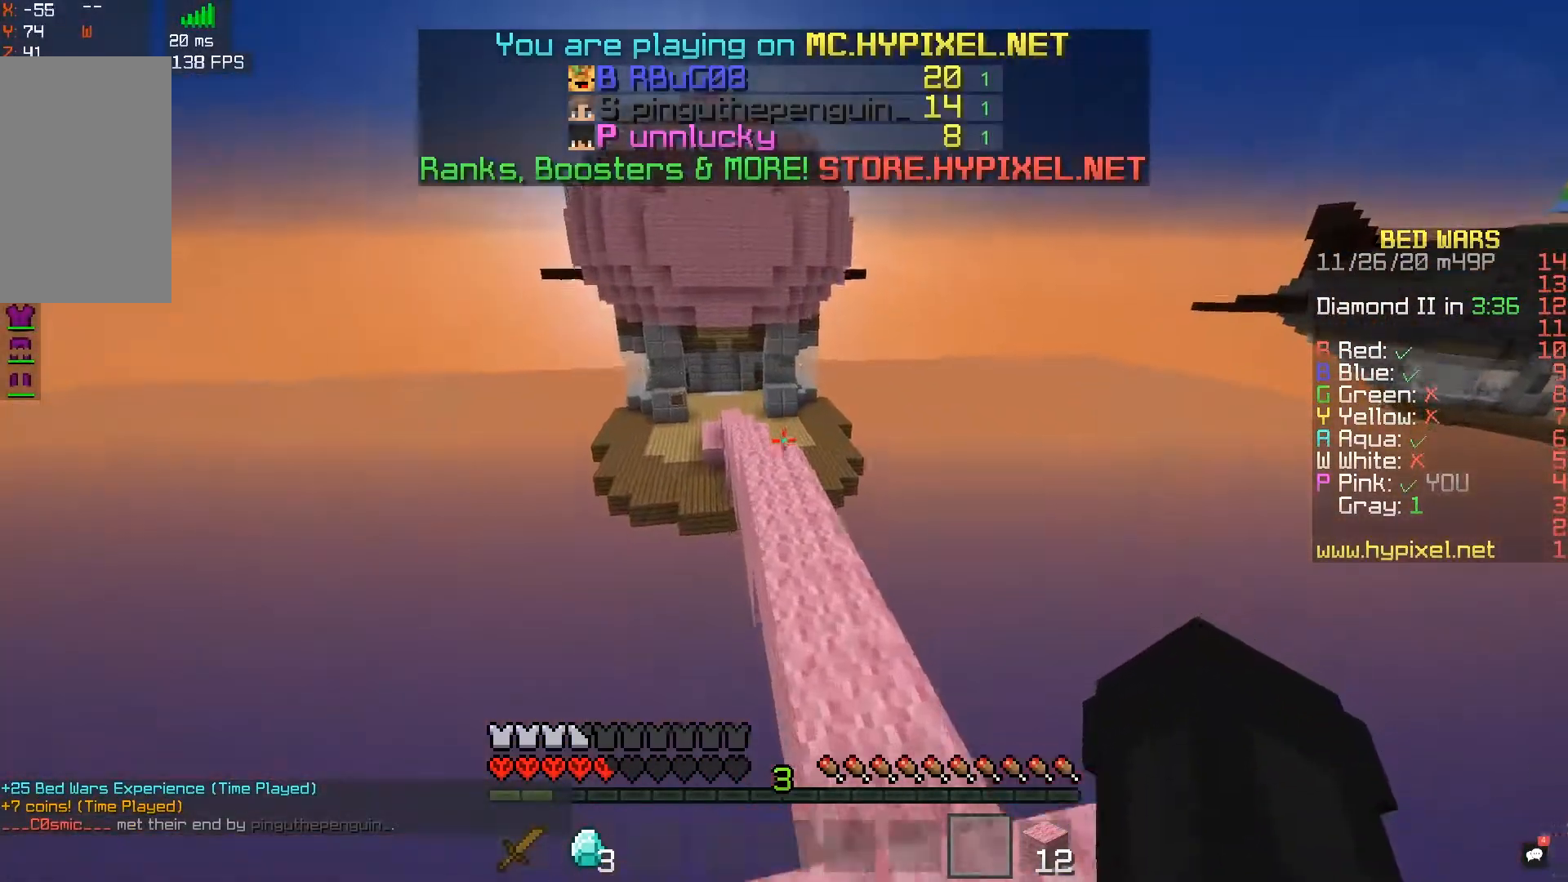
{"keys": ["w"], "mouse": [], "events": [[150, "d", "down"], [167, "space", "up"], [333, "d", "up"]]}